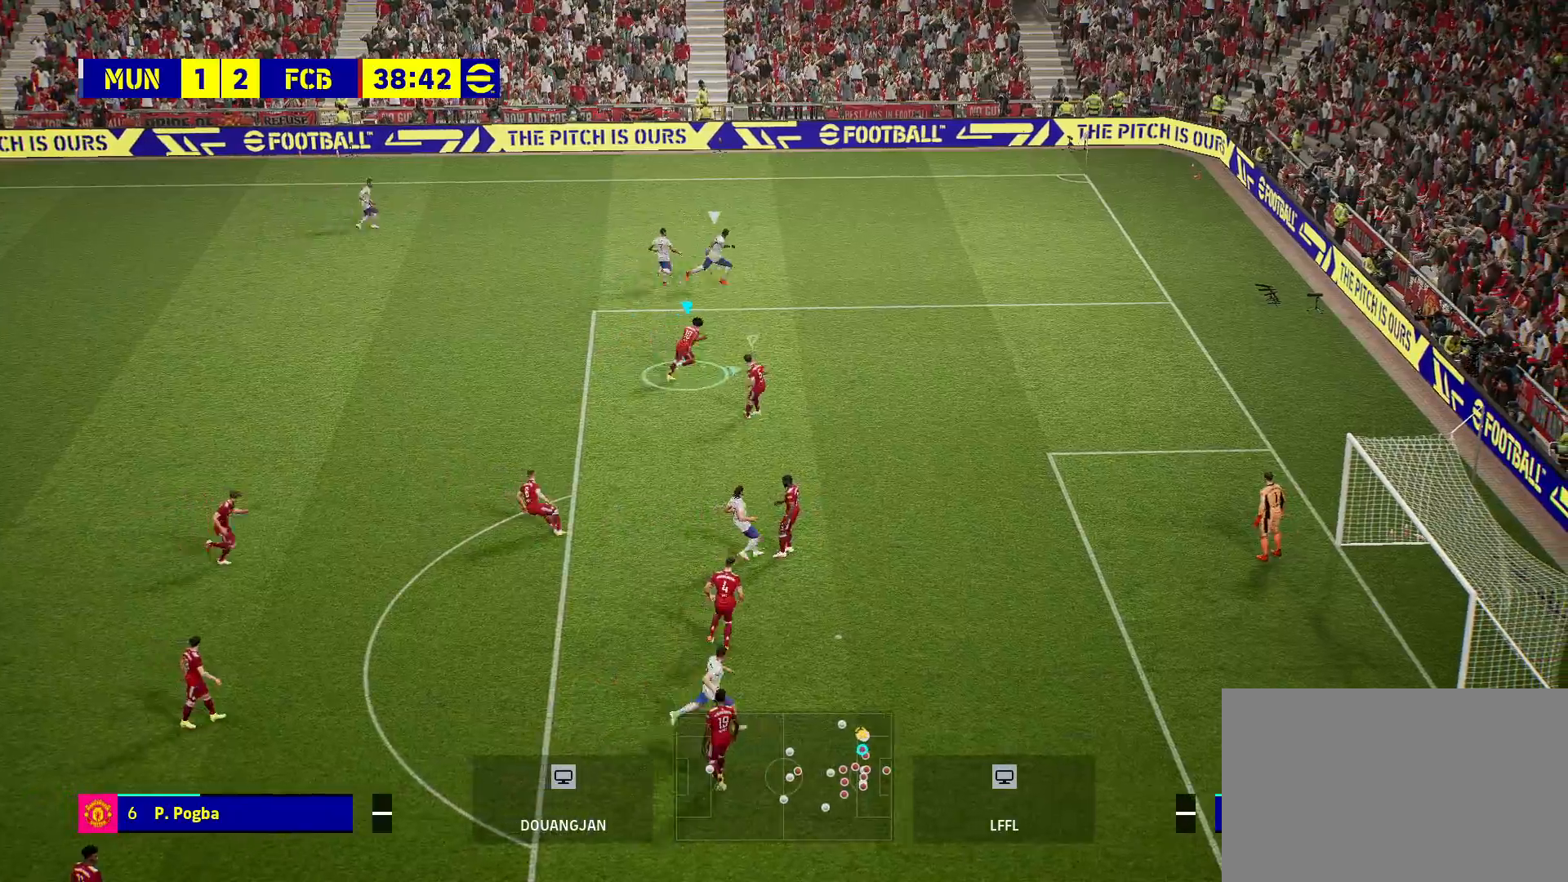
Gameplay with a controller (PlayStation layout); each line is a JSON object with the inputs held at the frame after it. "events" lists button and stick changes between this image and that frame as [ms after this image, input, new state], when the widget could be followed in between.
{"buttons": [], "left_stick": "up", "right_stick": "center", "events": [[117, "R2", "up"], [183, "left_stick", "up"]]}
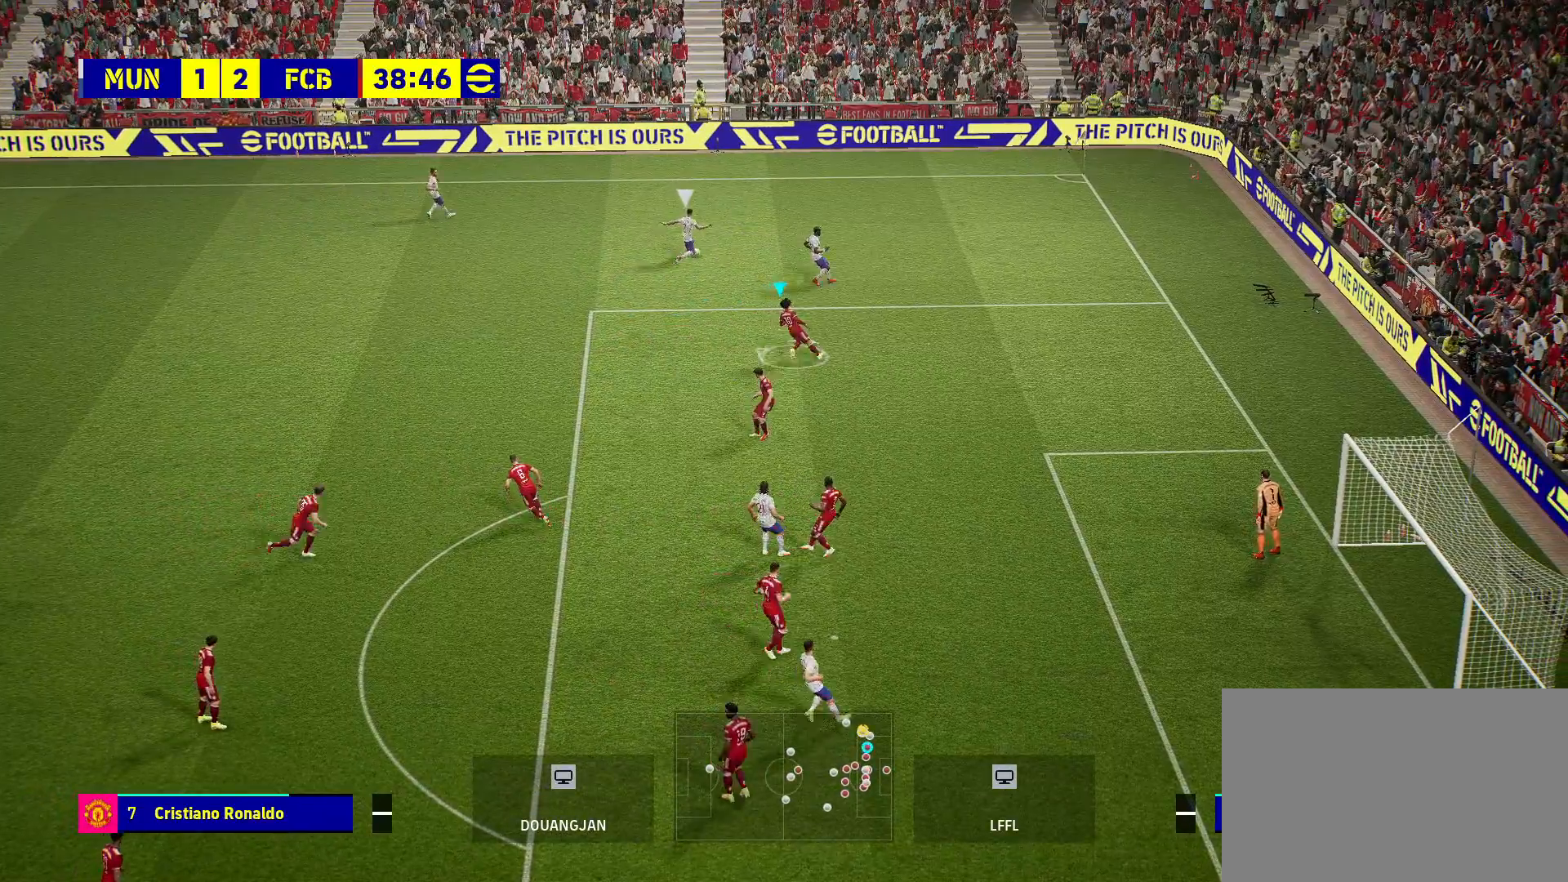
{"buttons": [], "left_stick": "up-left", "right_stick": "center", "events": [[433, "left_stick", "up-left"]]}
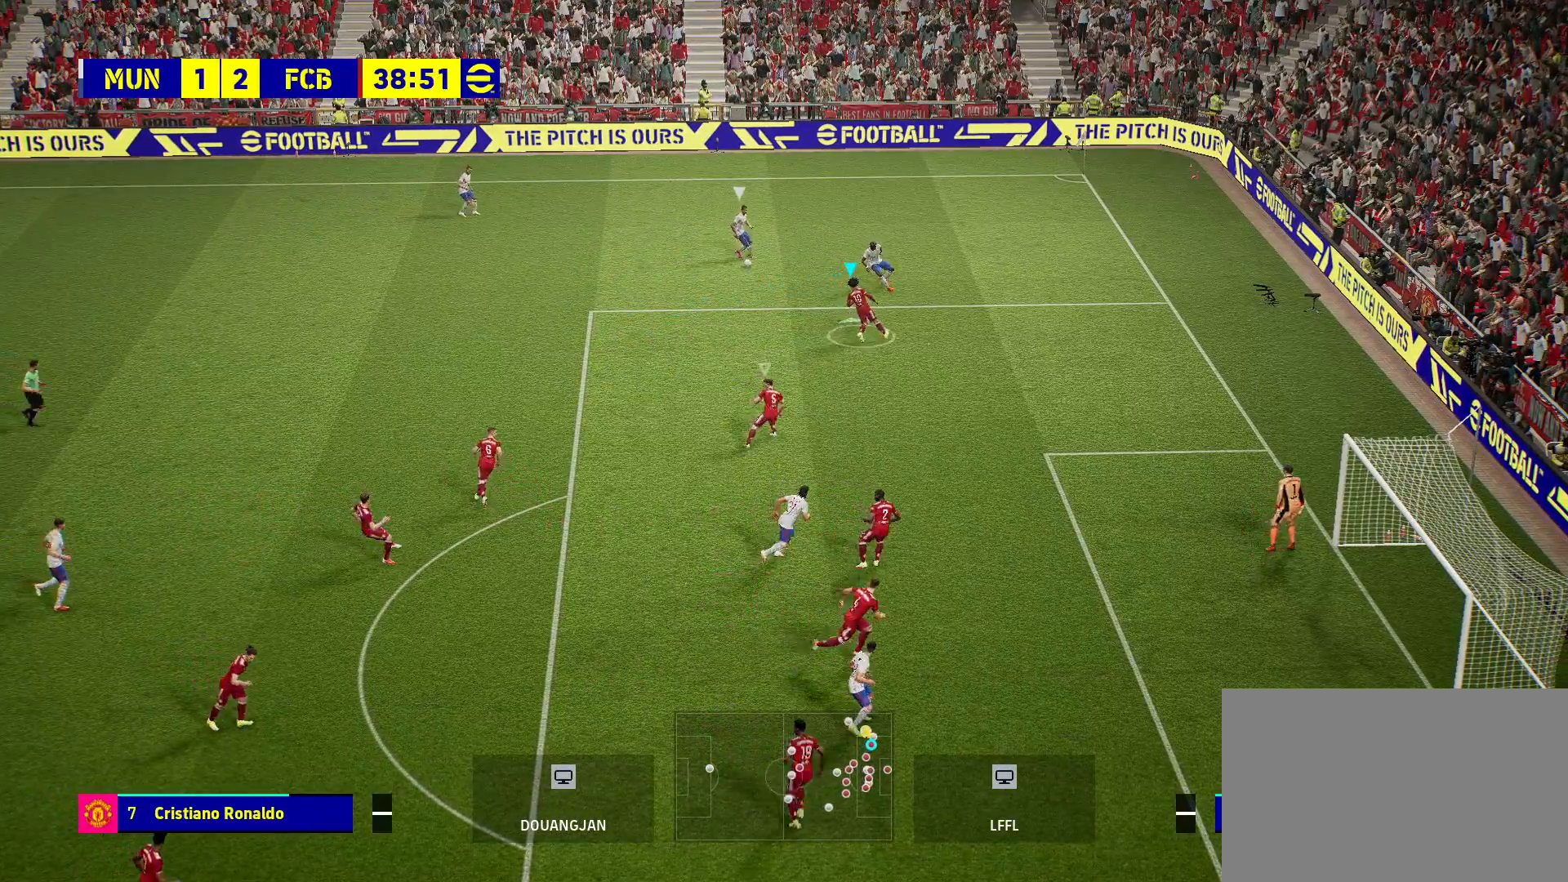
{"buttons": ["CROSS"], "left_stick": "center", "right_stick": "center", "events": [[133, "CROSS", "down"], [433, "left_stick", "center"]]}
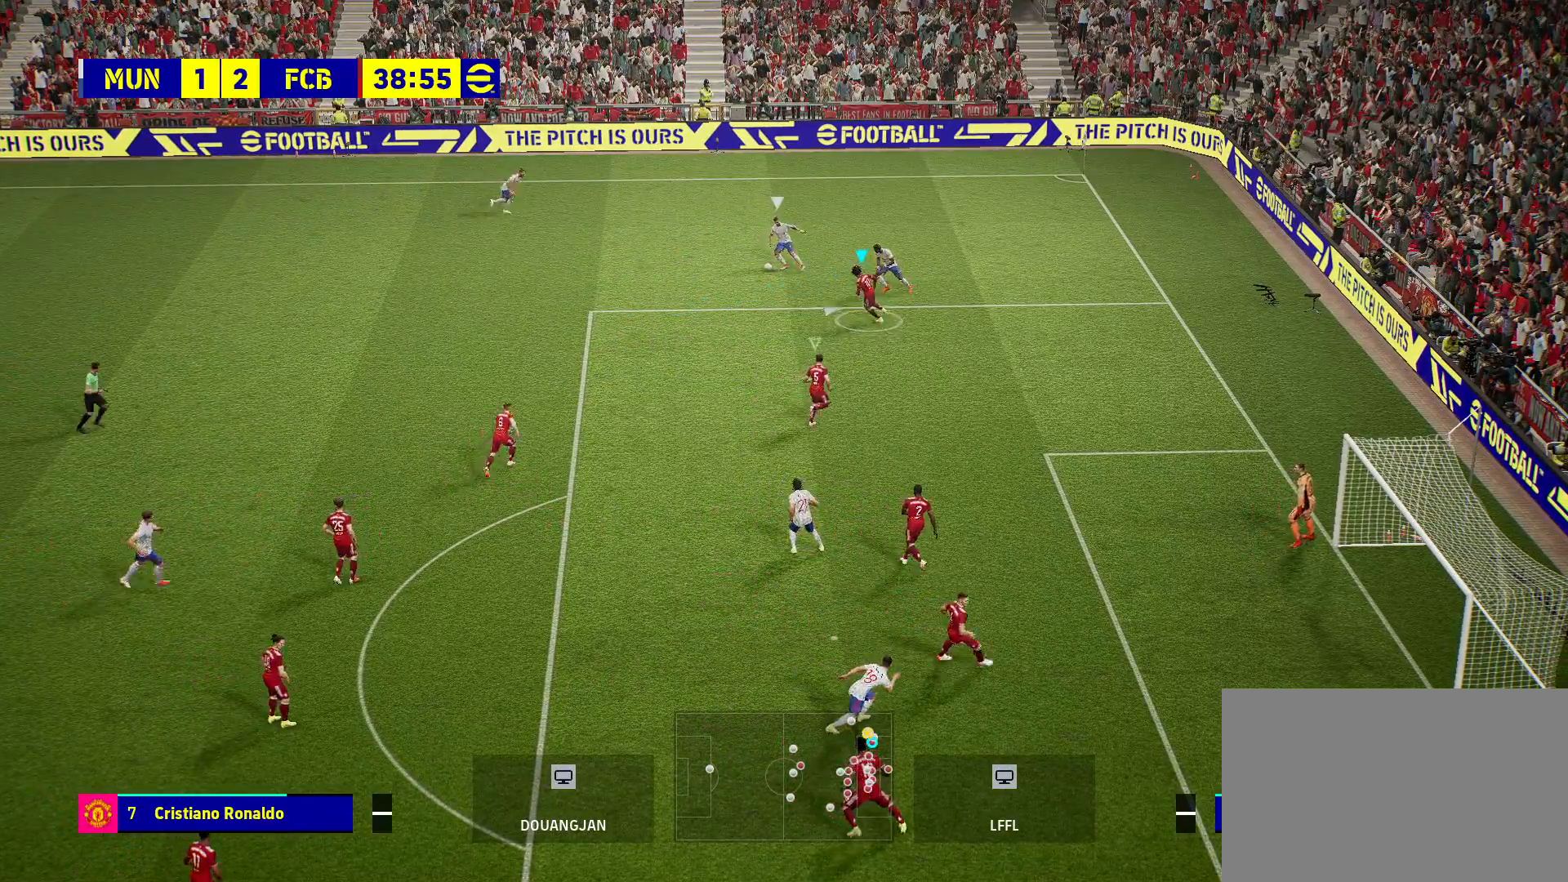
{"buttons": [], "left_stick": "center", "right_stick": "center", "events": [[83, "left_stick", "left"], [183, "CROSS", "up"], [317, "left_stick", "center"]]}
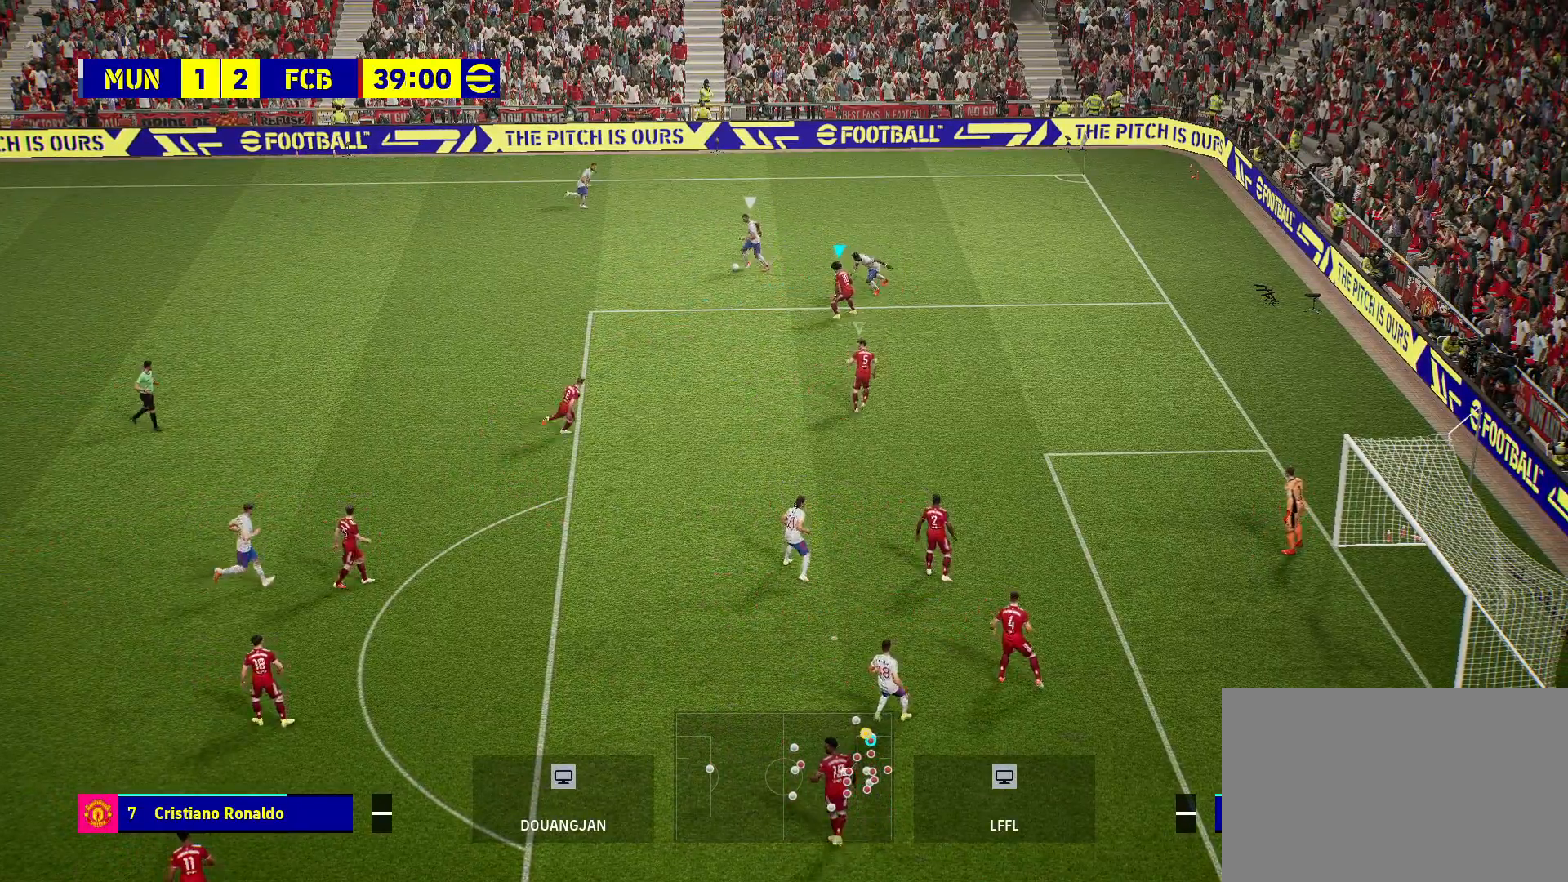
{"buttons": [], "left_stick": "left", "right_stick": "center", "events": [[283, "left_stick", "left"]]}
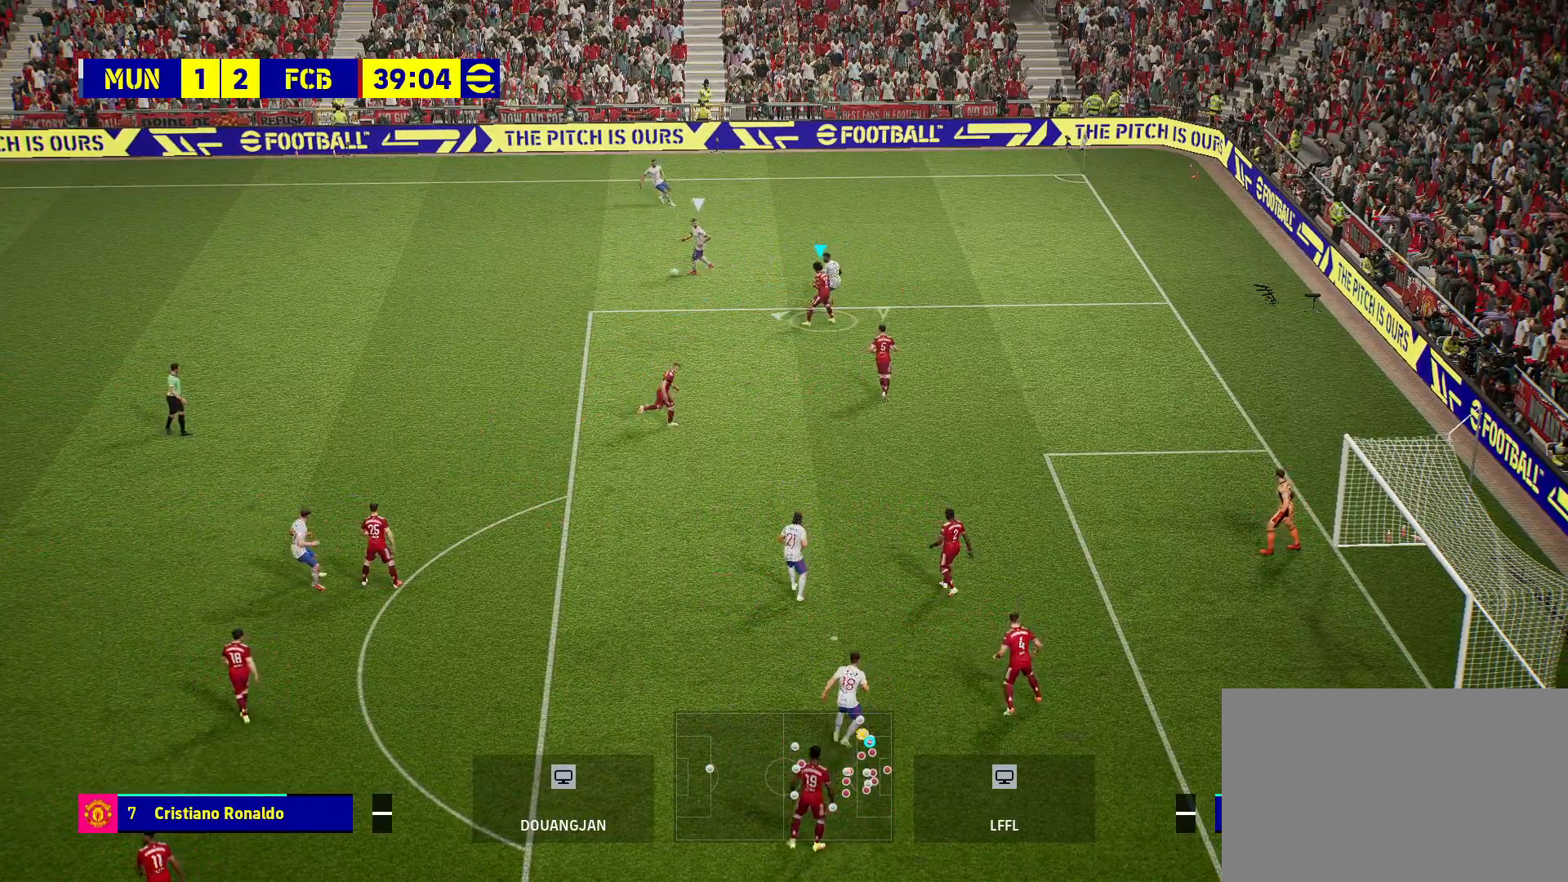
{"buttons": [], "left_stick": "left", "right_stick": "center", "events": []}
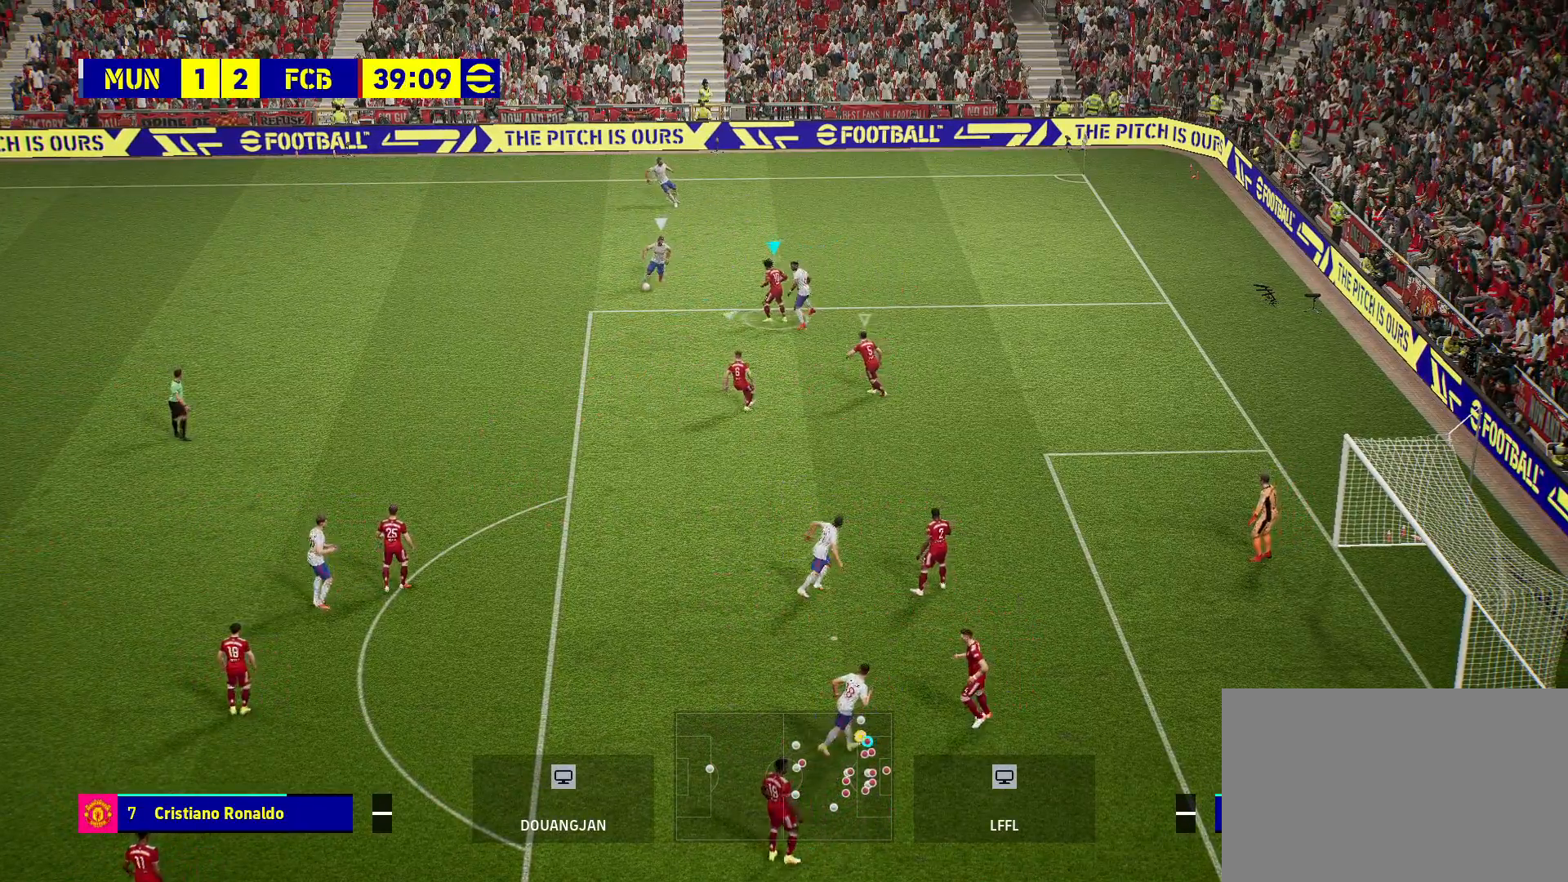
{"buttons": ["CROSS"], "left_stick": "down-left", "right_stick": "center", "events": [[133, "left_stick", "down-left"], [183, "CROSS", "down"]]}
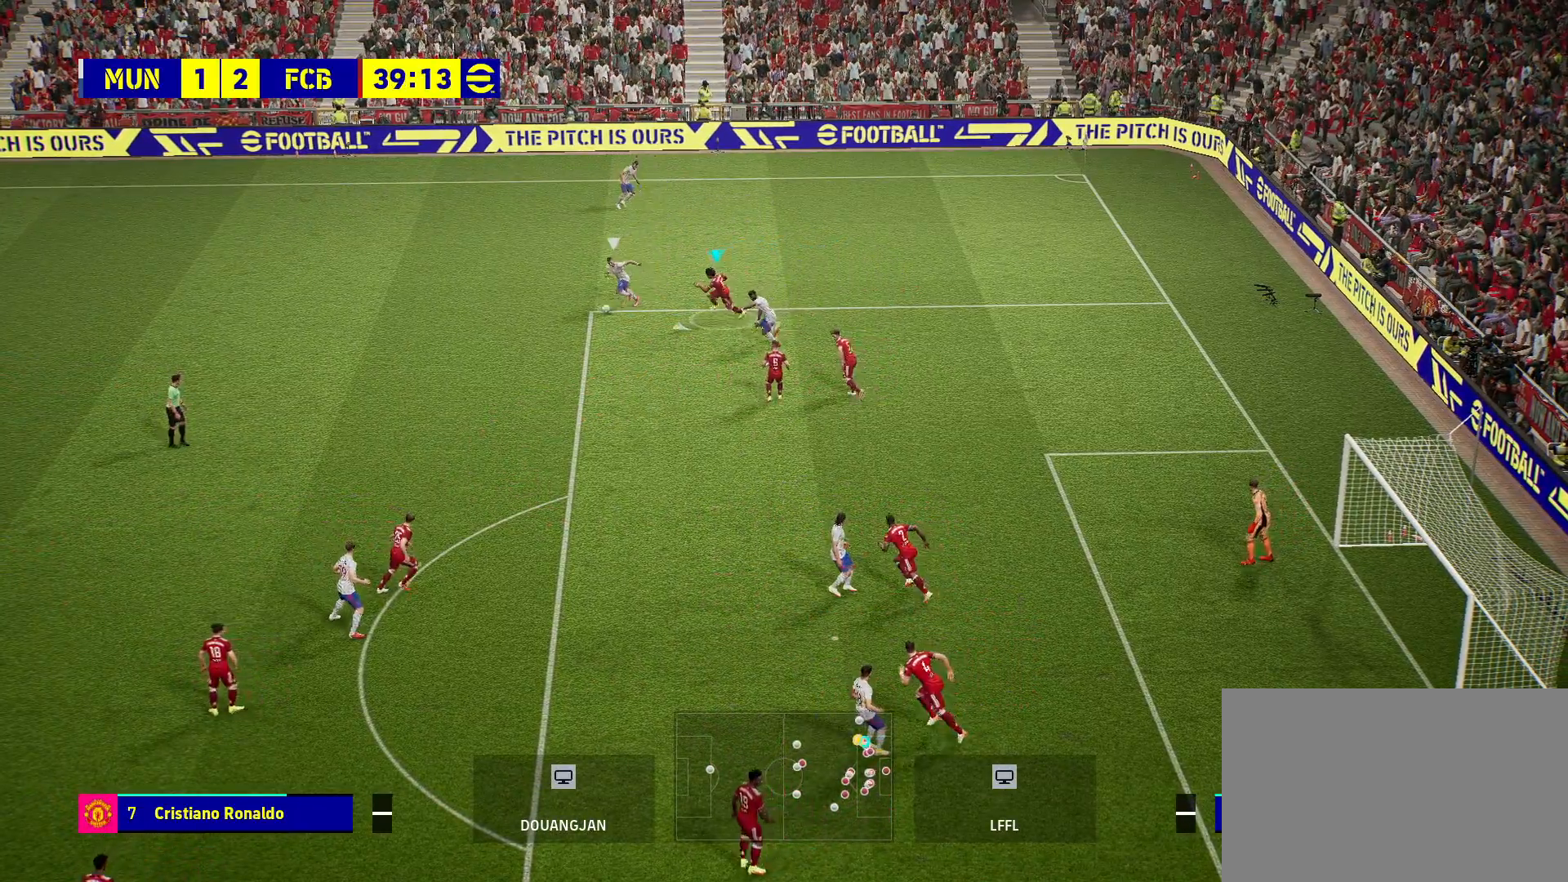
{"buttons": ["R2"], "left_stick": "down-left", "right_stick": "center", "events": [[33, "CROSS", "up"], [50, "L1", "down"], [217, "R2", "down"], [233, "L1", "up"]]}
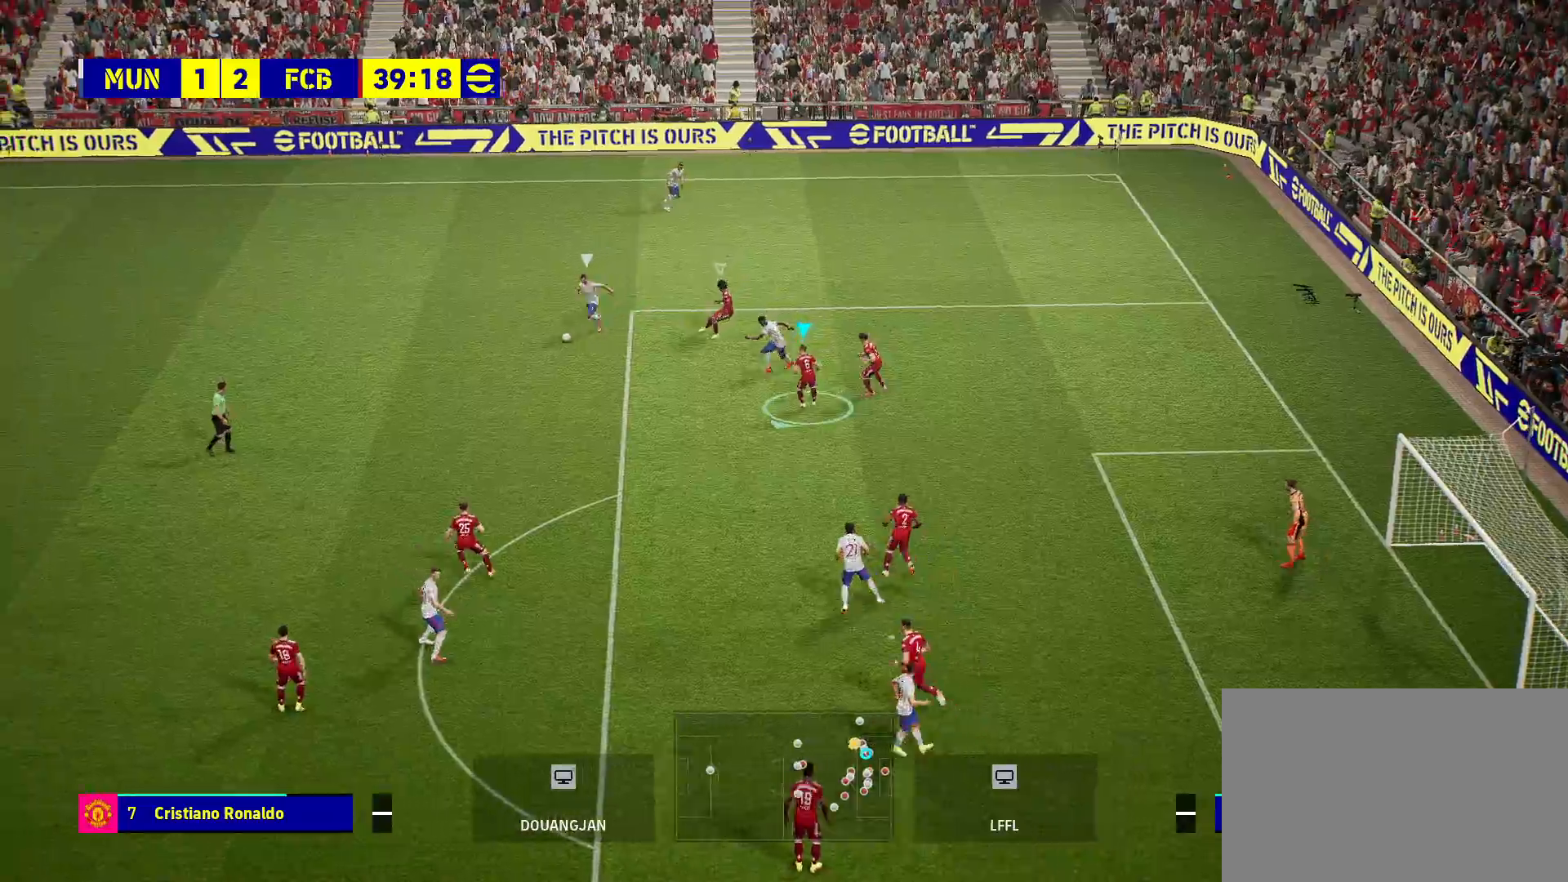
{"buttons": ["R1", "R2"], "left_stick": "down-left", "right_stick": "center", "events": [[167, "R1", "down"]]}
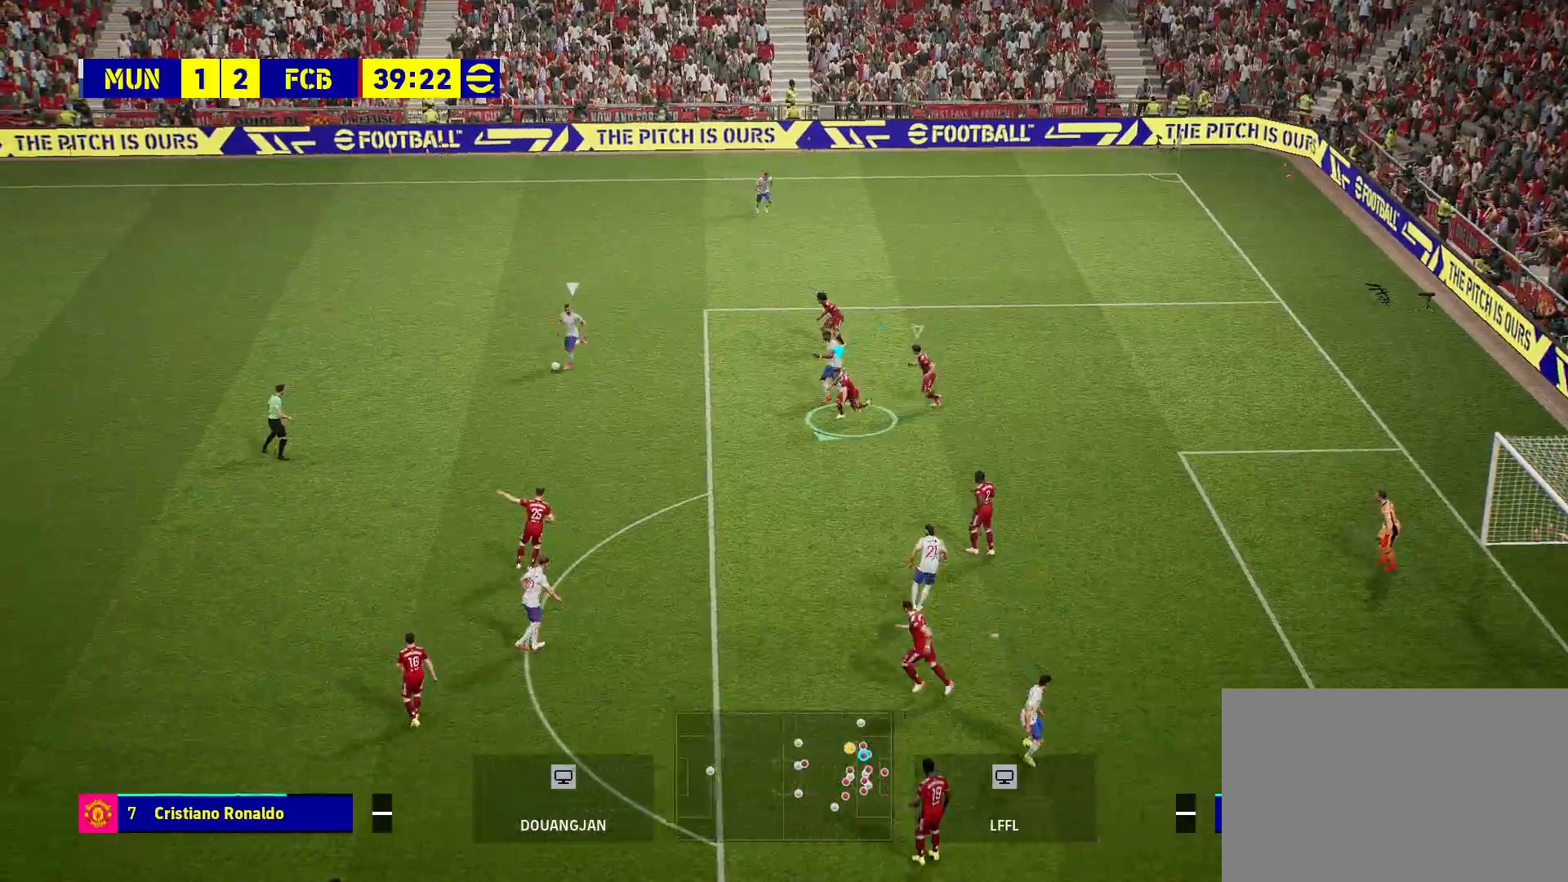
{"buttons": [], "left_stick": "down-left", "right_stick": "center", "events": [[167, "R1", "up"], [217, "R2", "up"]]}
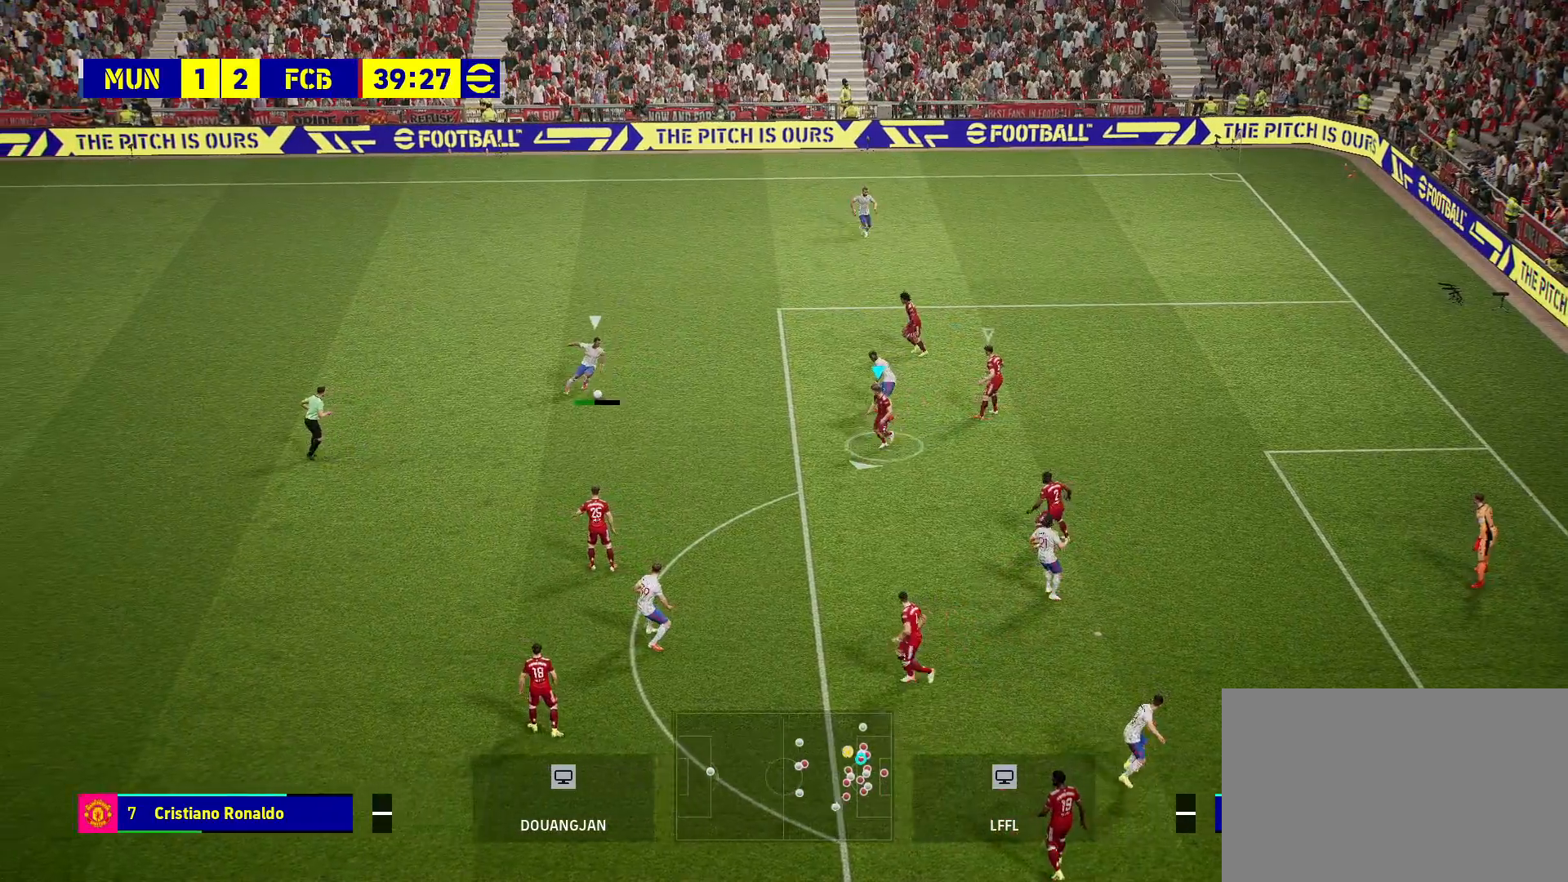
{"buttons": ["CROSS"], "left_stick": "down-left", "right_stick": "center", "events": [[150, "left_stick", "center"], [267, "CROSS", "down"], [383, "left_stick", "down-left"]]}
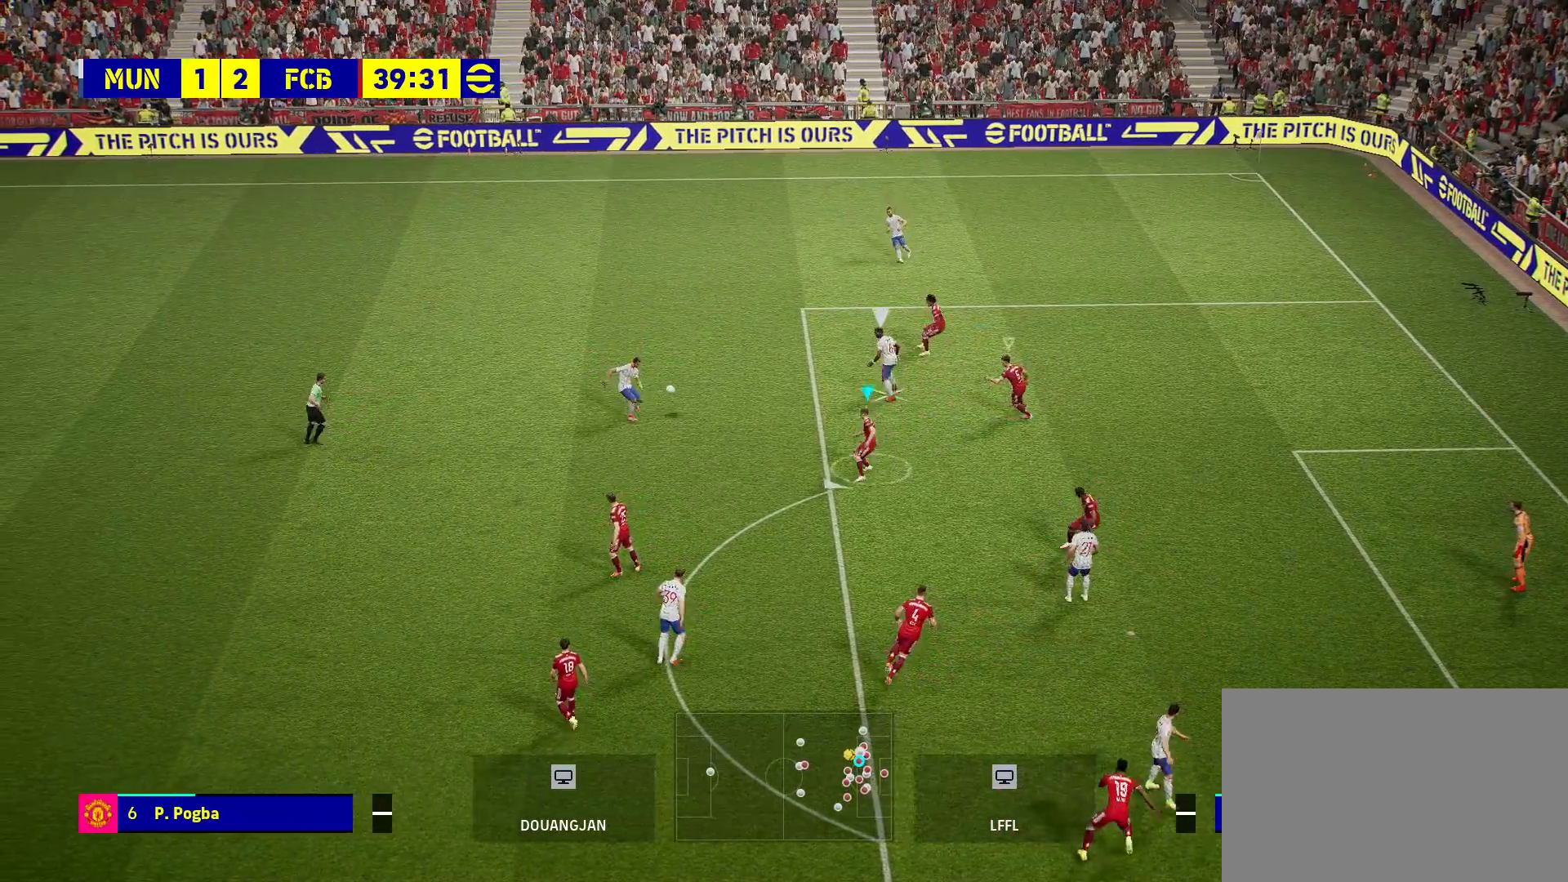
{"buttons": [], "left_stick": "up-right", "right_stick": "center", "events": [[200, "left_stick", "center"], [317, "CROSS", "up"], [350, "left_stick", "right"], [400, "left_stick", "up-right"]]}
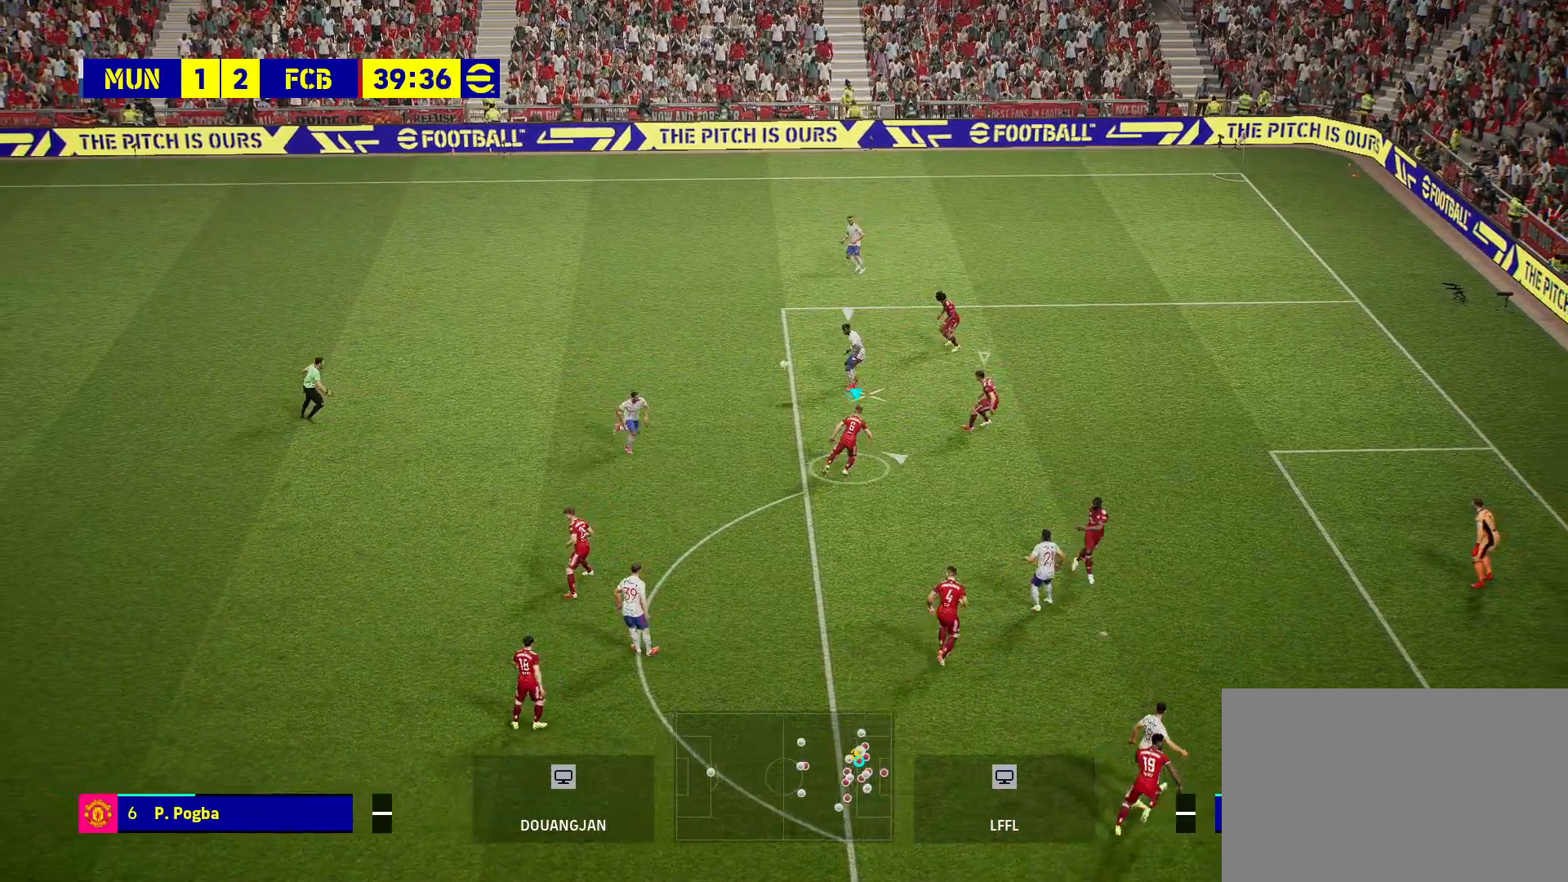
{"buttons": ["CROSS"], "left_stick": "down", "right_stick": "center", "events": [[267, "CROSS", "down"], [350, "left_stick", "center"], [417, "left_stick", "down"]]}
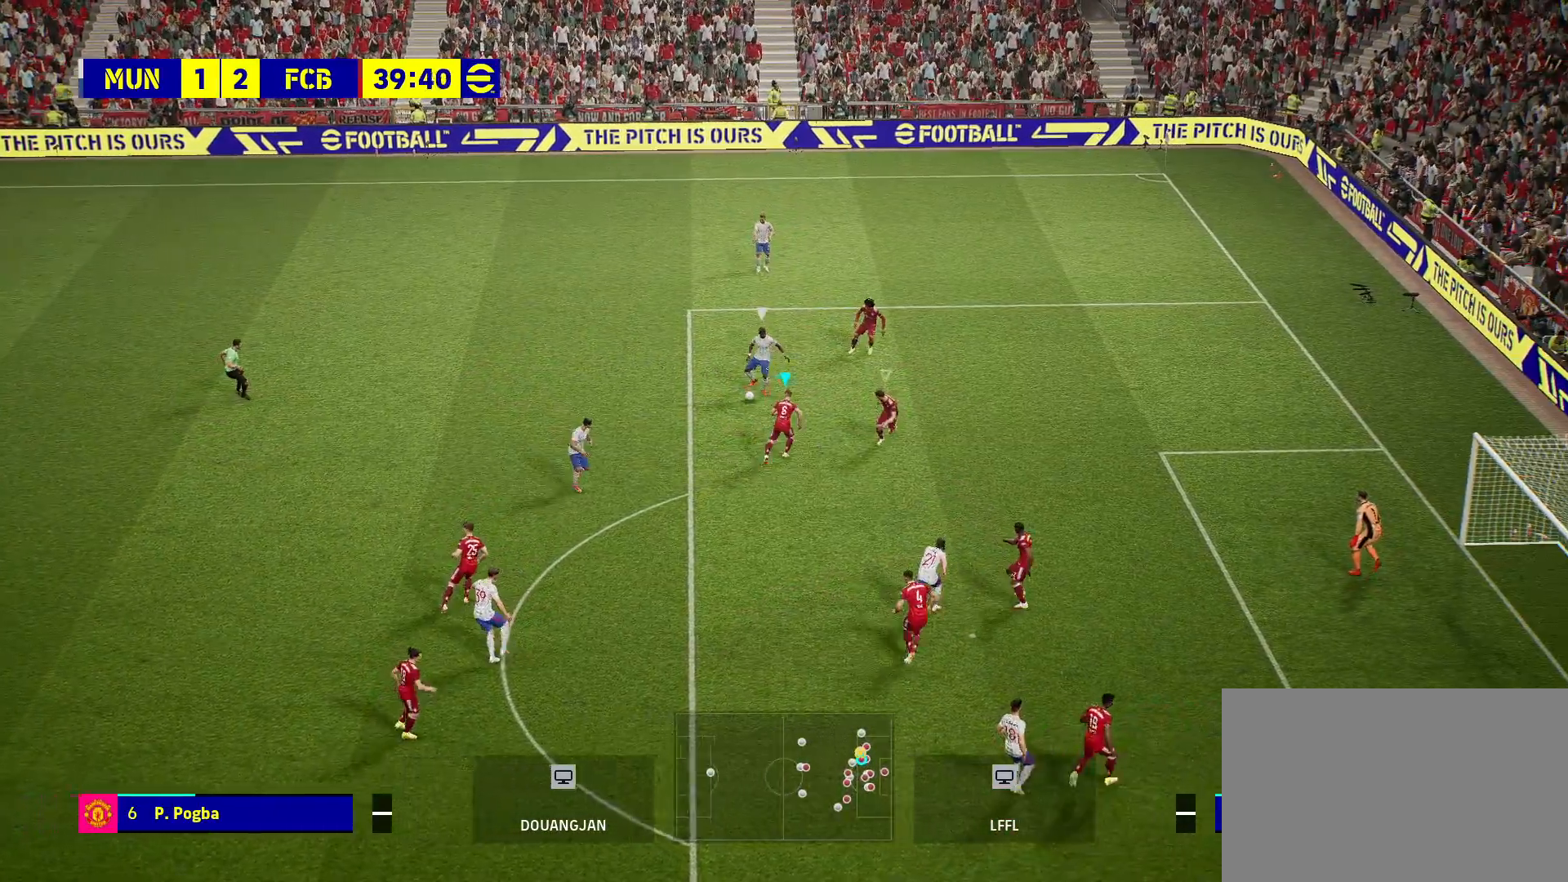
{"buttons": ["R2"], "left_stick": "down-left", "right_stick": "center", "events": [[133, "R2", "down"], [383, "left_stick", "down-left"], [500, "CROSS", "up"]]}
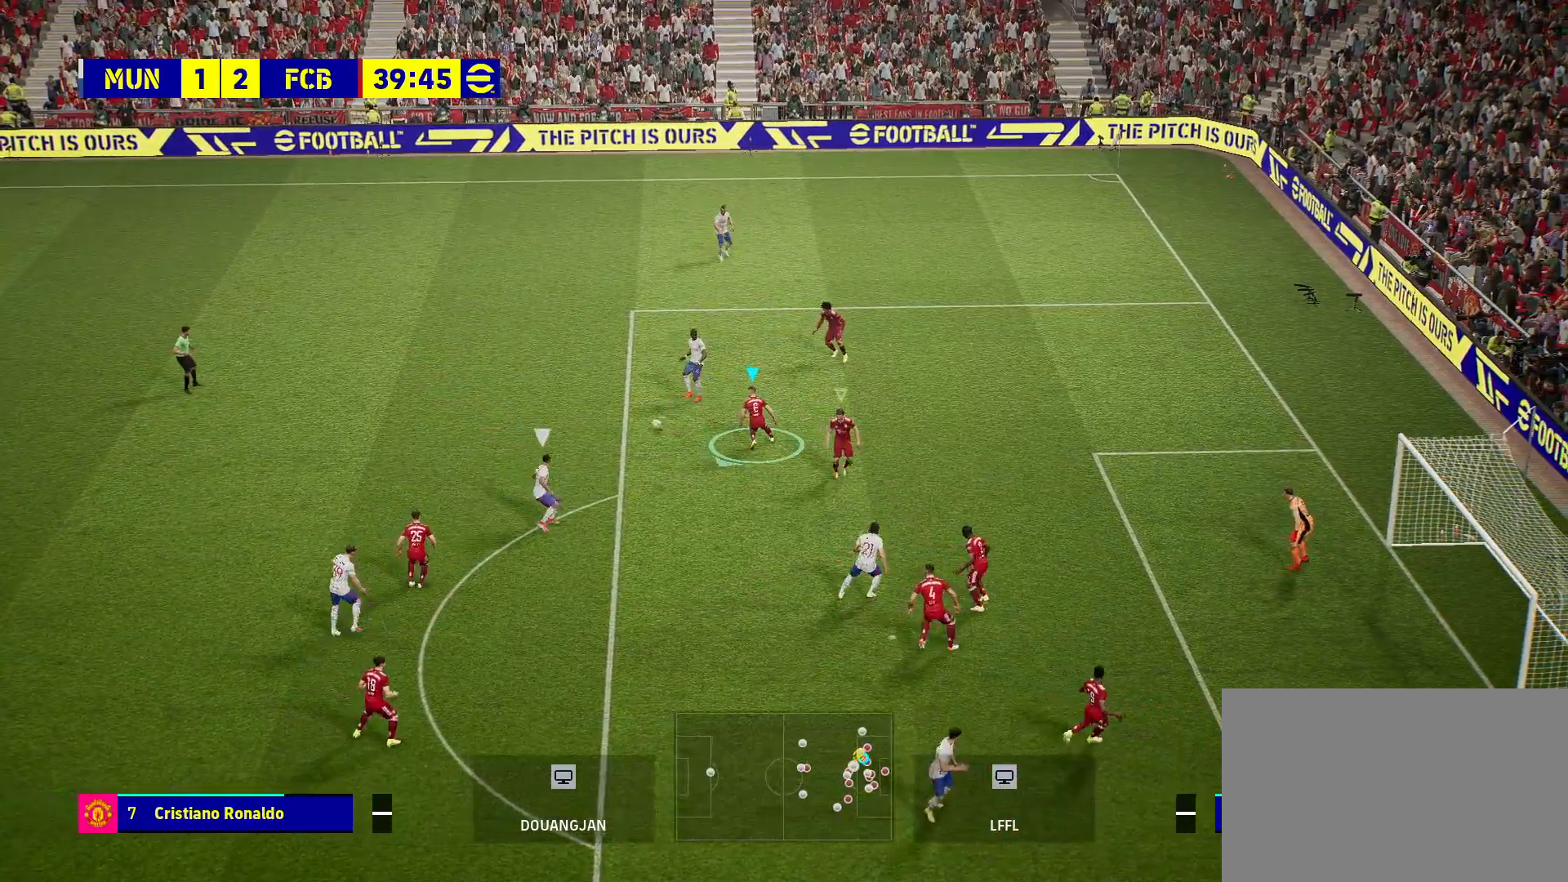
{"buttons": ["R2"], "left_stick": "down", "right_stick": "center", "events": [[250, "left_stick", "down"], [333, "L1", "down"], [450, "L1", "up"]]}
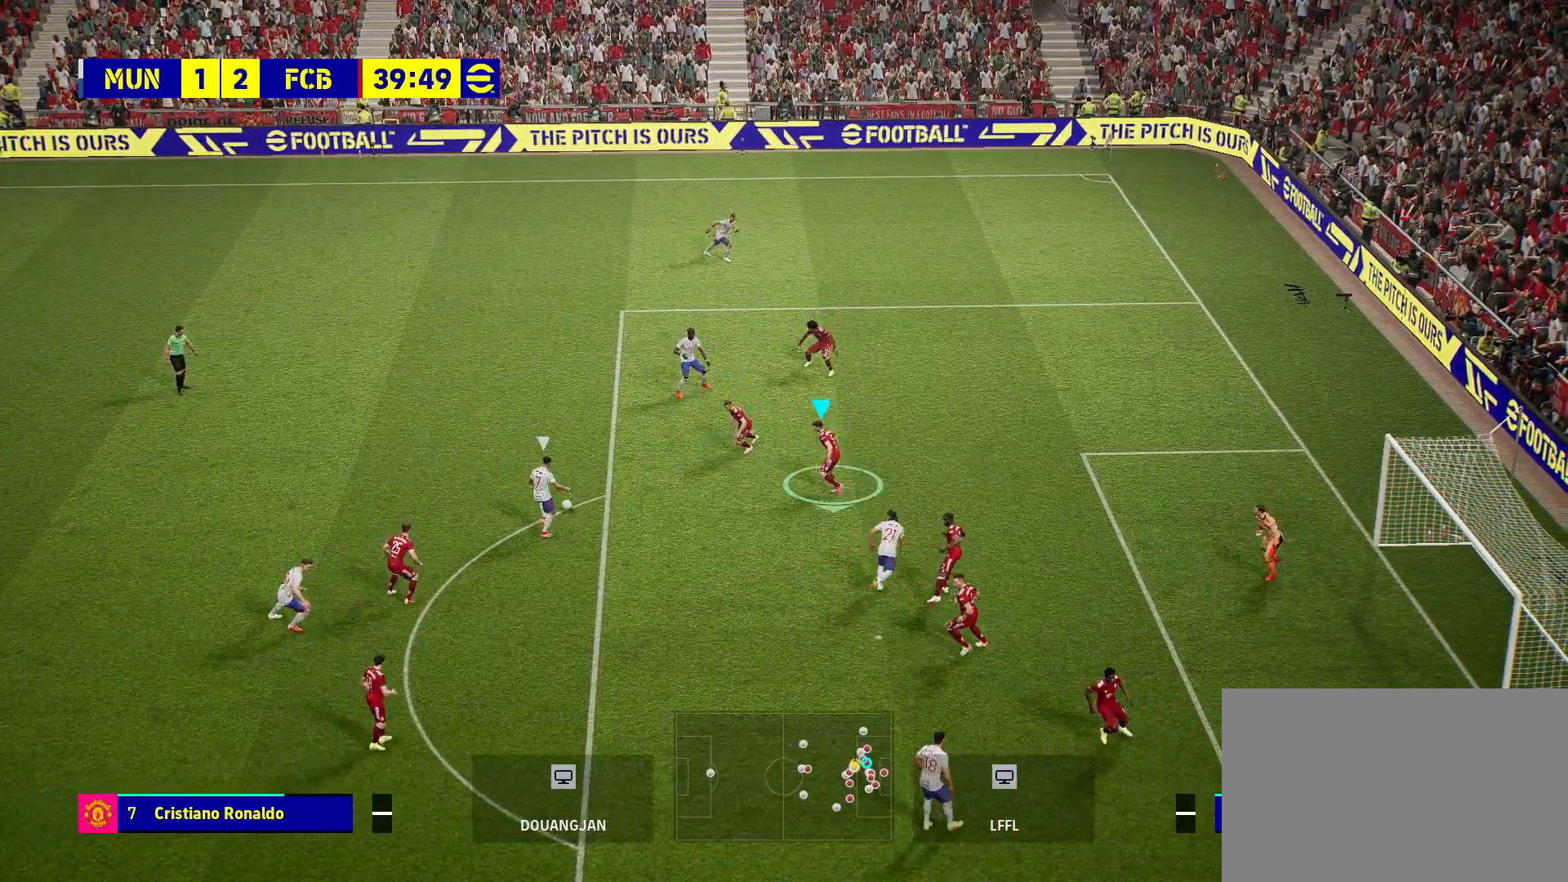
{"buttons": ["R2"], "left_stick": "down", "right_stick": "center", "events": []}
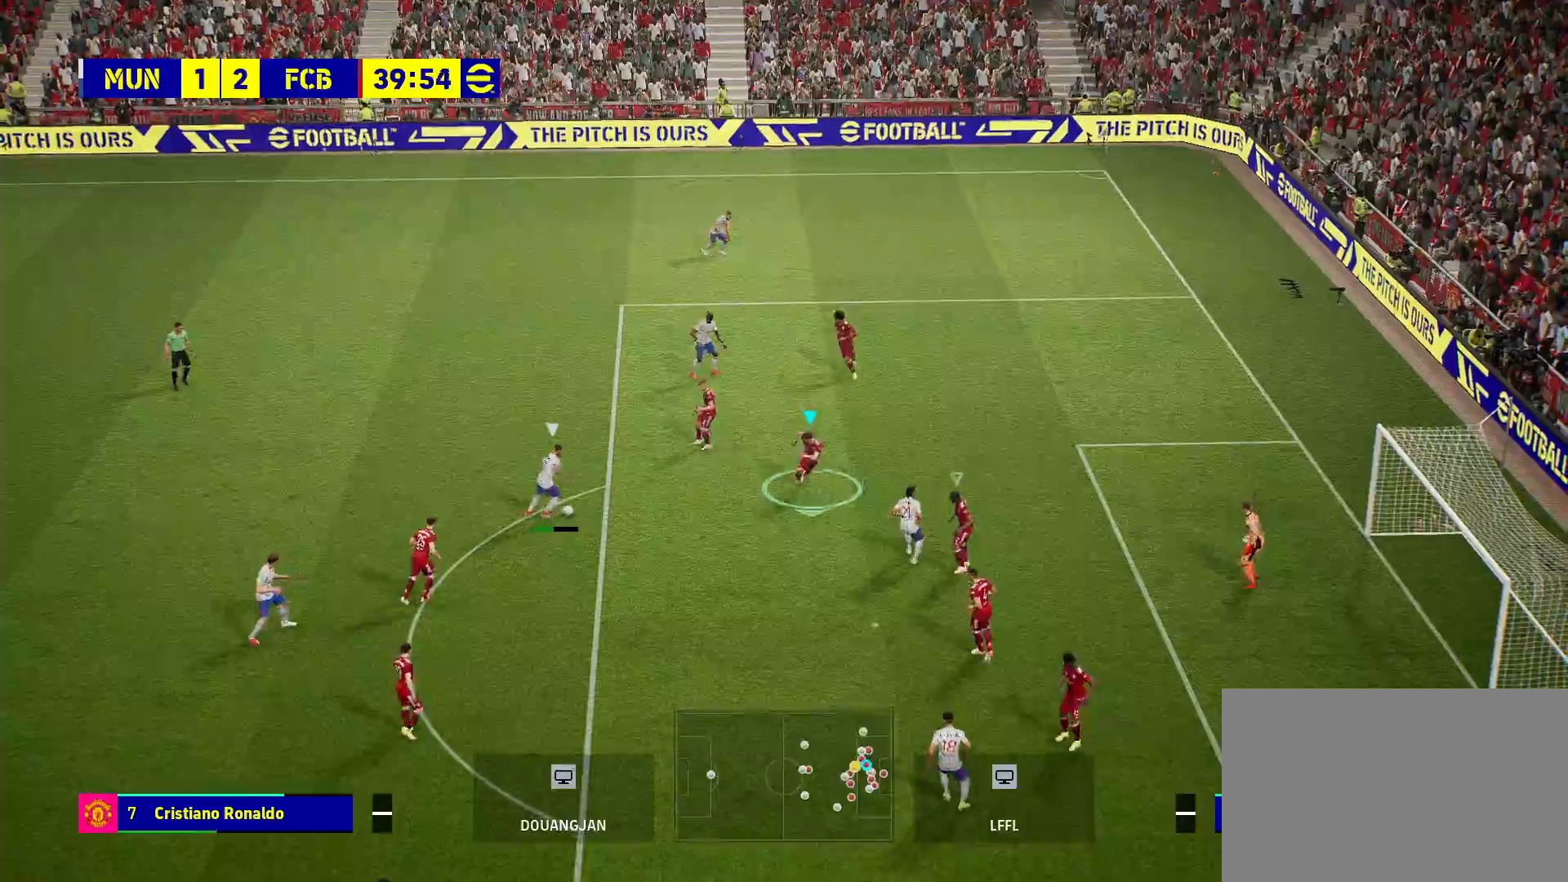
{"buttons": ["CROSS", "R2"], "left_stick": "down-left", "right_stick": "center", "events": [[150, "CROSS", "down"], [217, "left_stick", "down-left"]]}
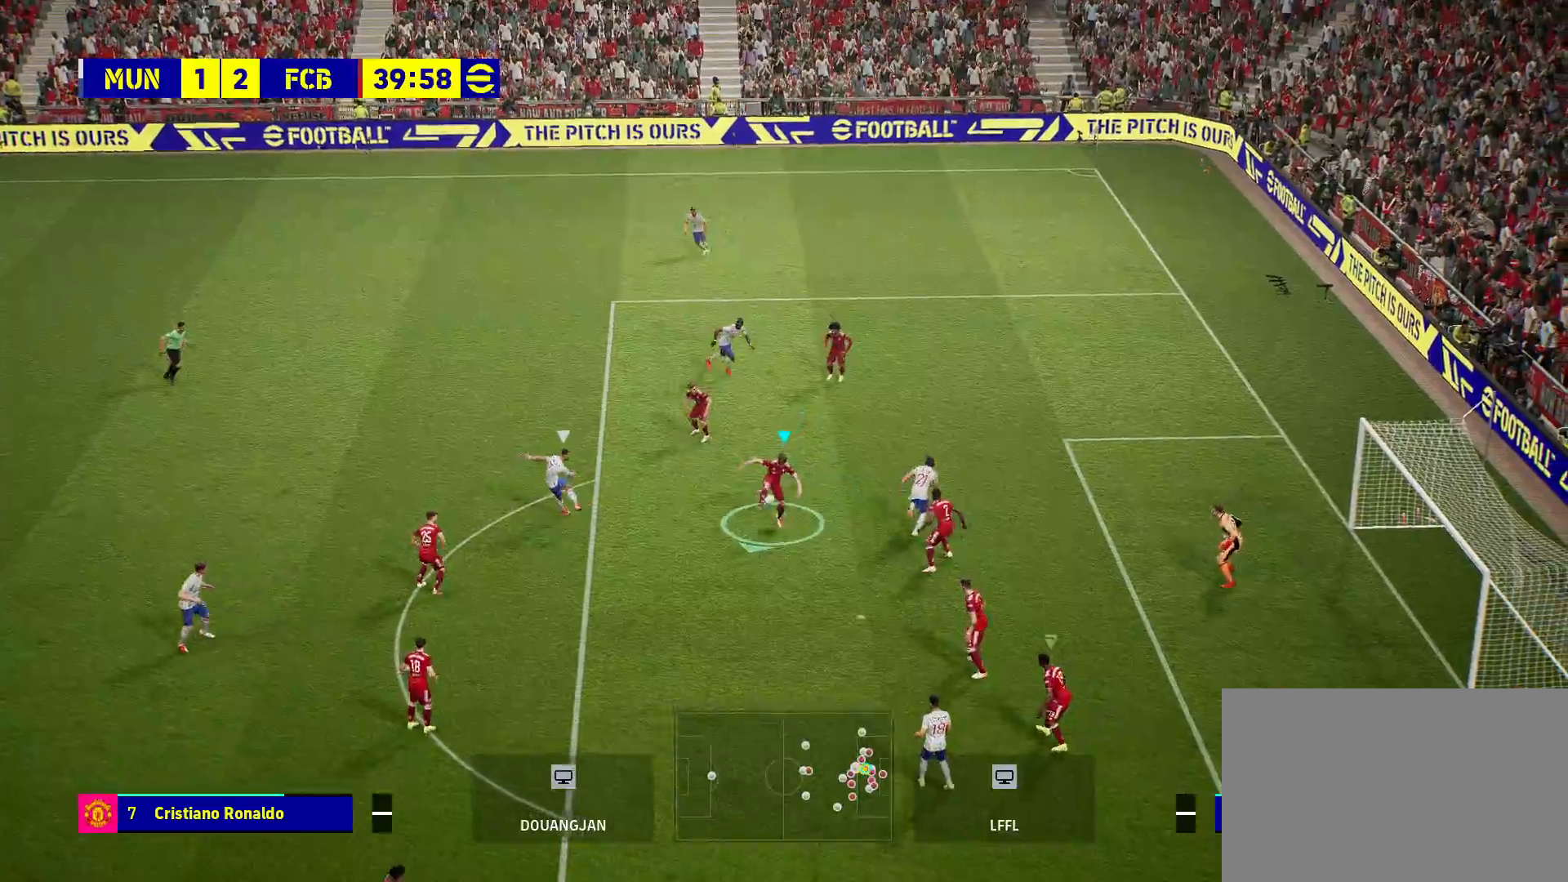
{"buttons": [], "left_stick": "down-left", "right_stick": "center", "events": [[333, "CROSS", "up"], [350, "R2", "up"]]}
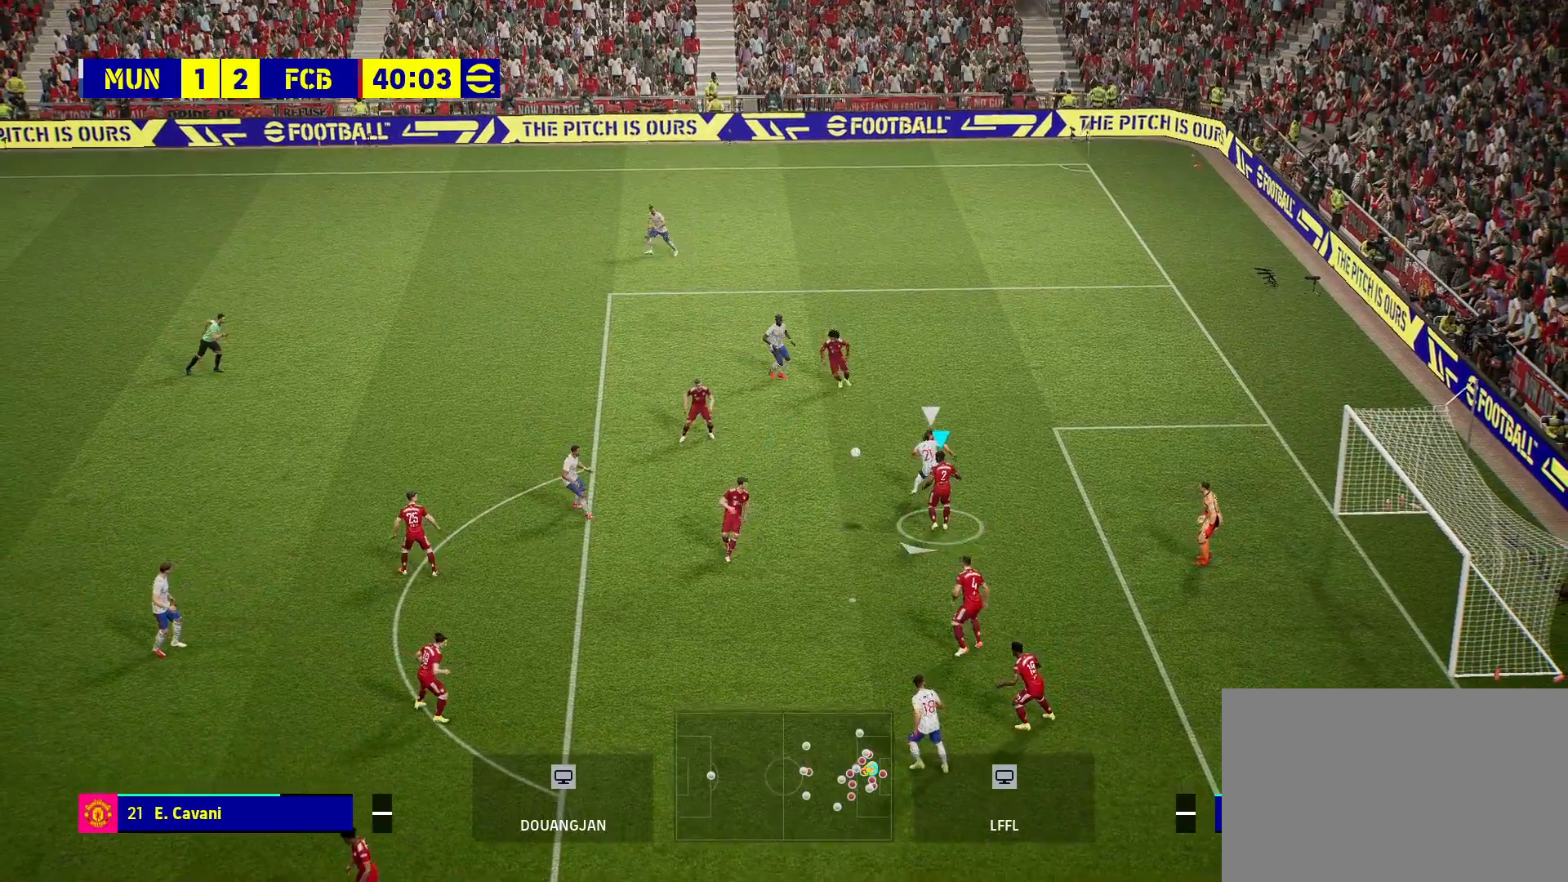
{"buttons": [], "left_stick": "down-left", "right_stick": "center", "events": [[133, "SQUARE", "down"], [300, "SQUARE", "up"]]}
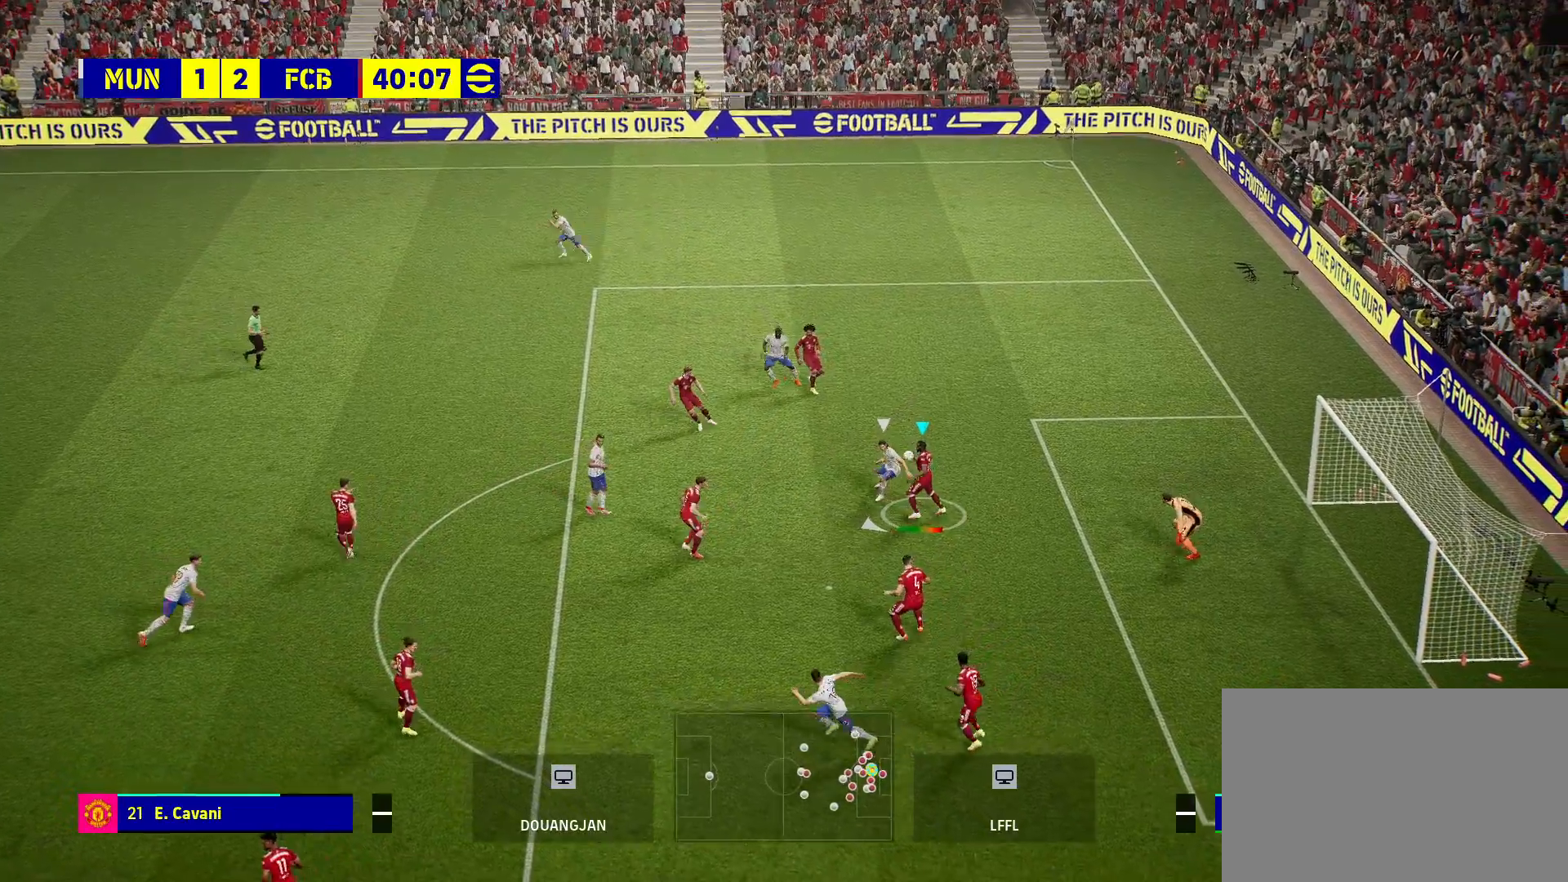
{"buttons": [], "left_stick": "down-left", "right_stick": "center", "events": []}
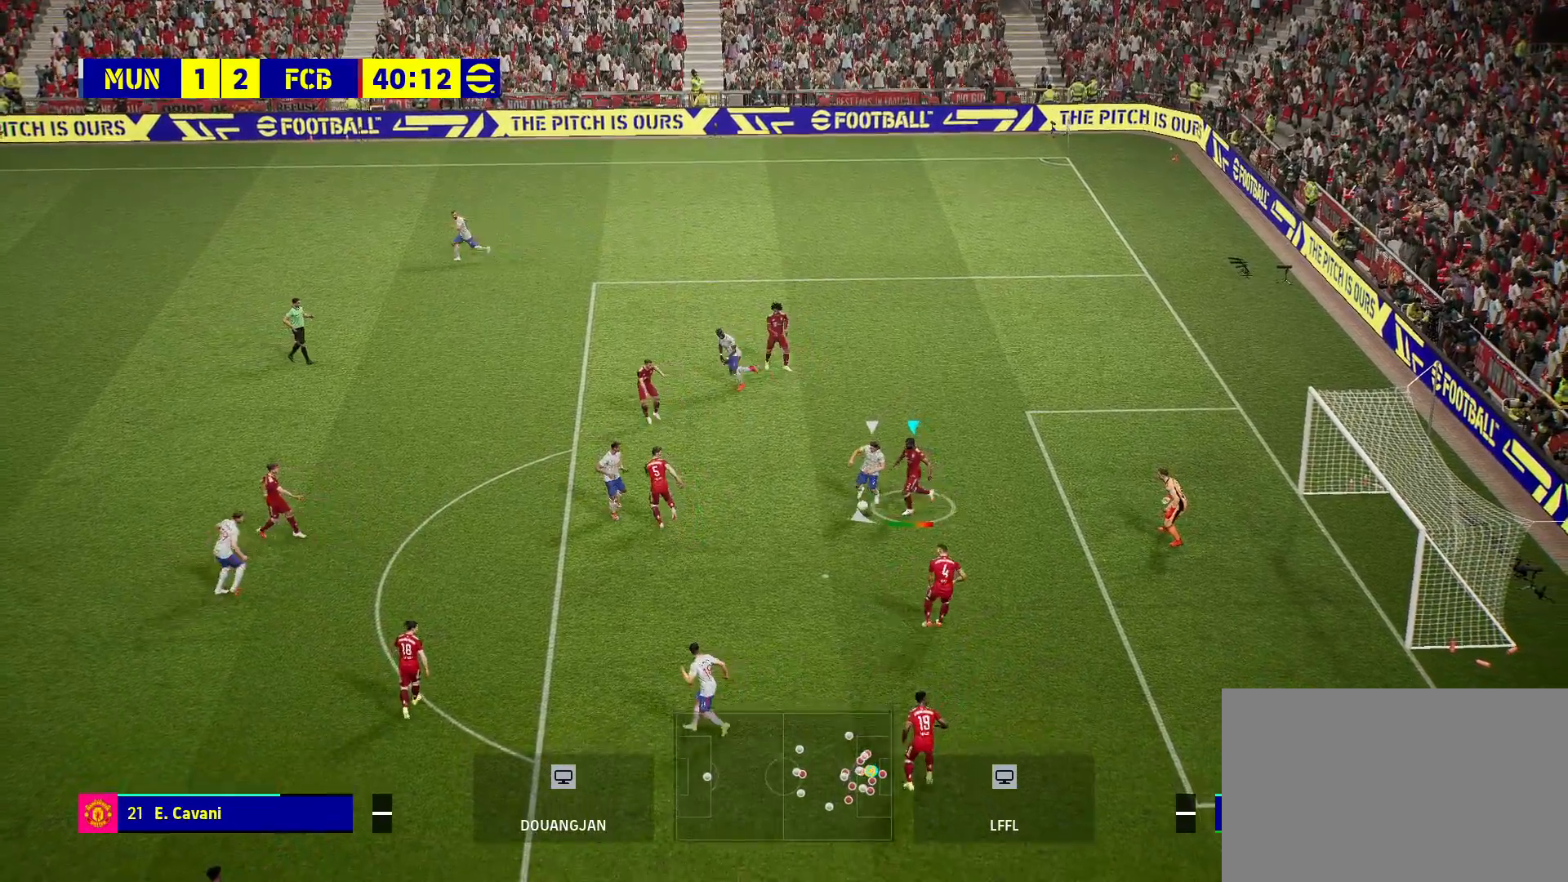
{"buttons": [], "left_stick": "down-left", "right_stick": "center", "events": []}
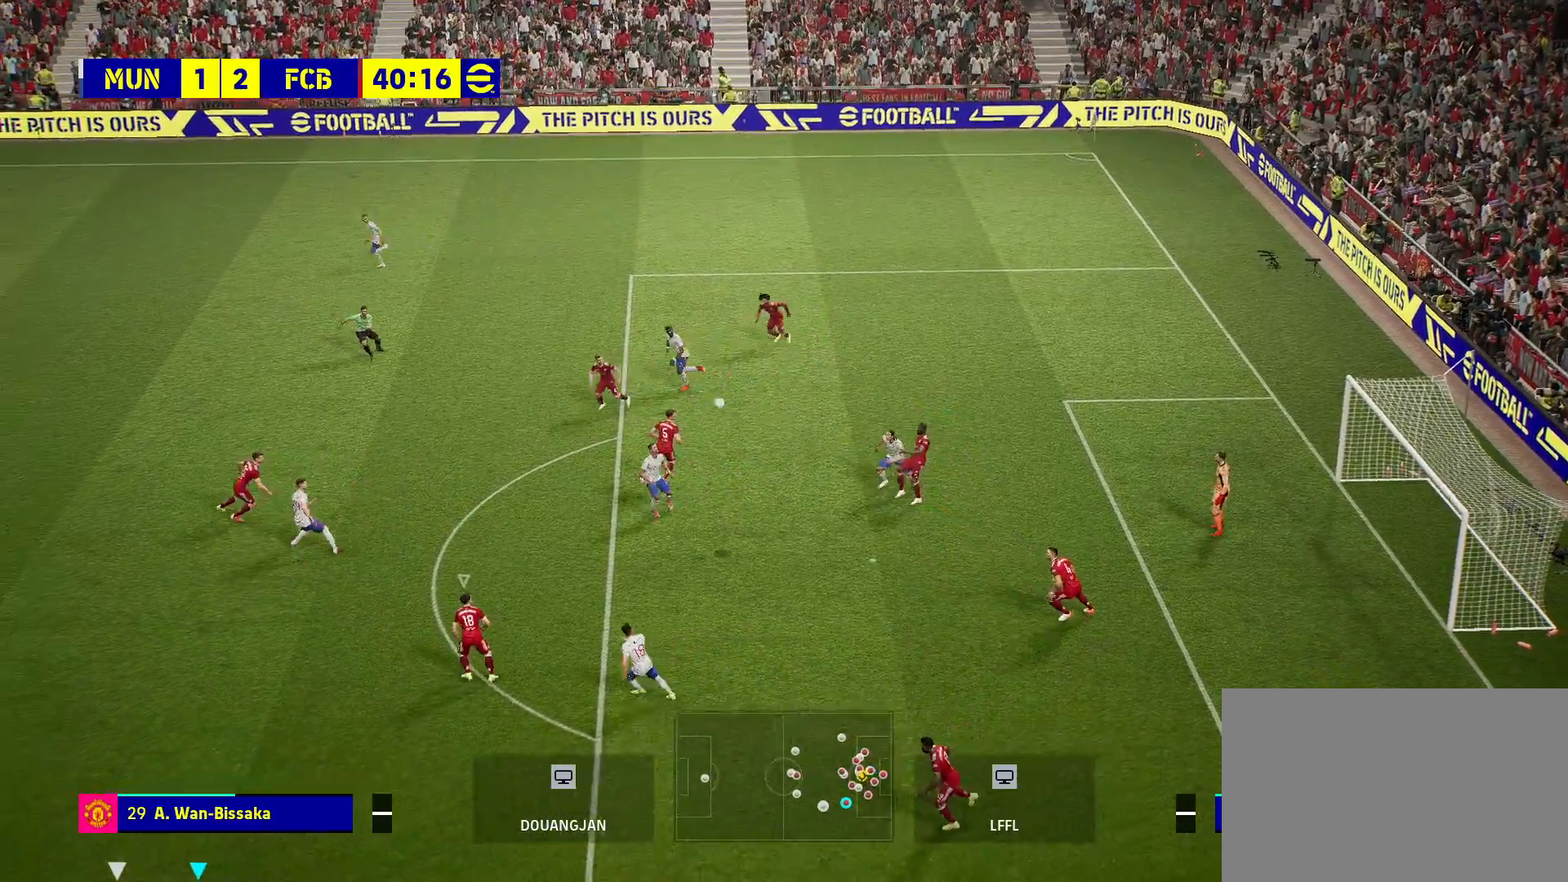
{"buttons": [], "left_stick": "center", "right_stick": "center", "events": [[133, "left_stick", "center"]]}
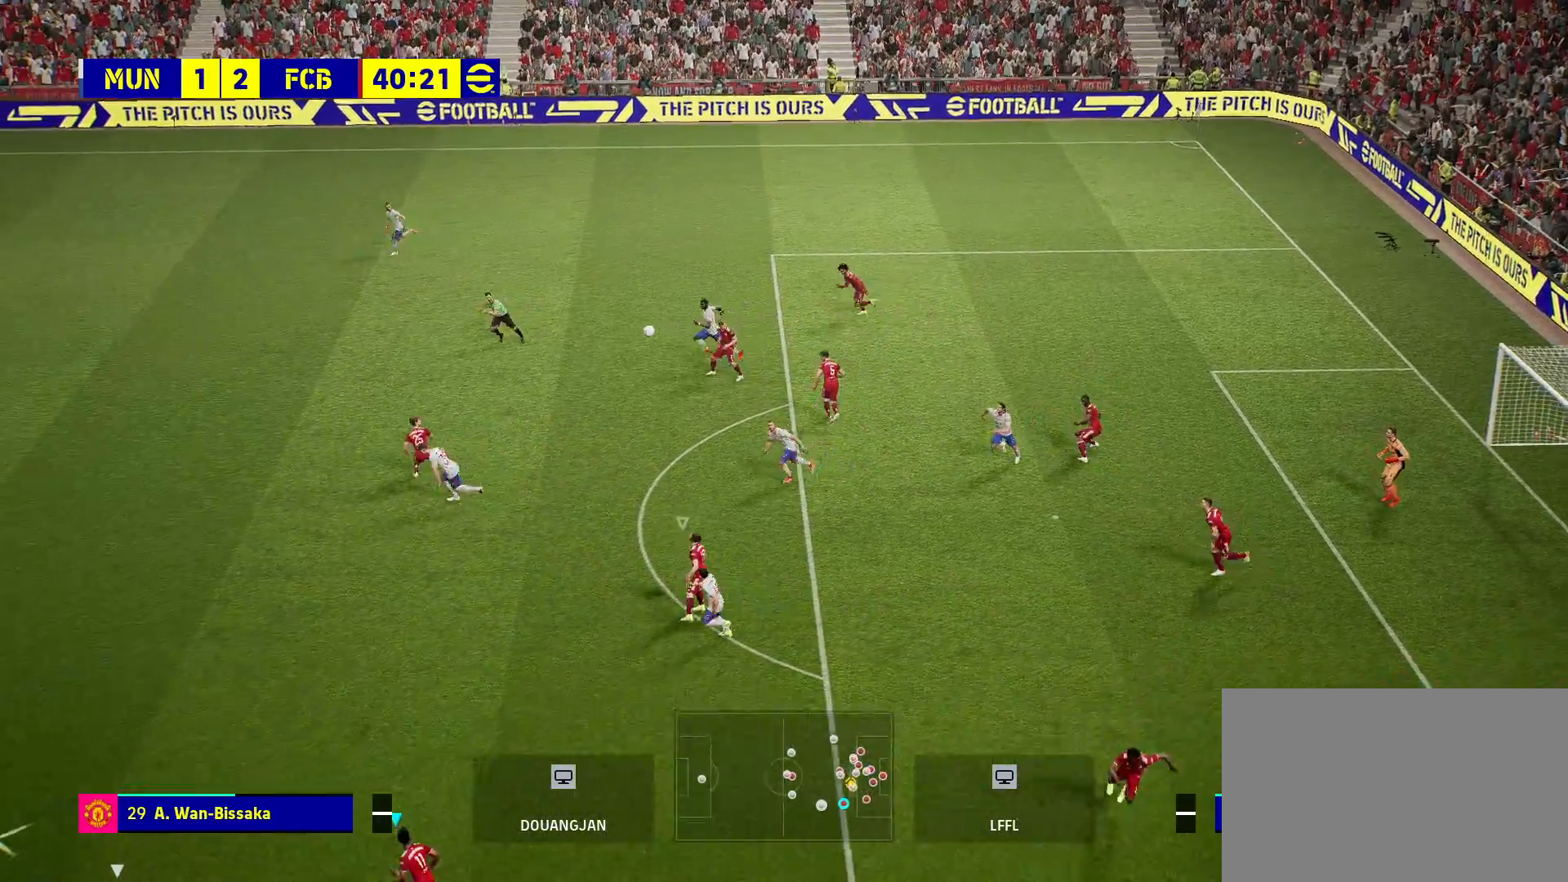
{"buttons": [], "left_stick": "left", "right_stick": "center", "events": [[233, "left_stick", "left"]]}
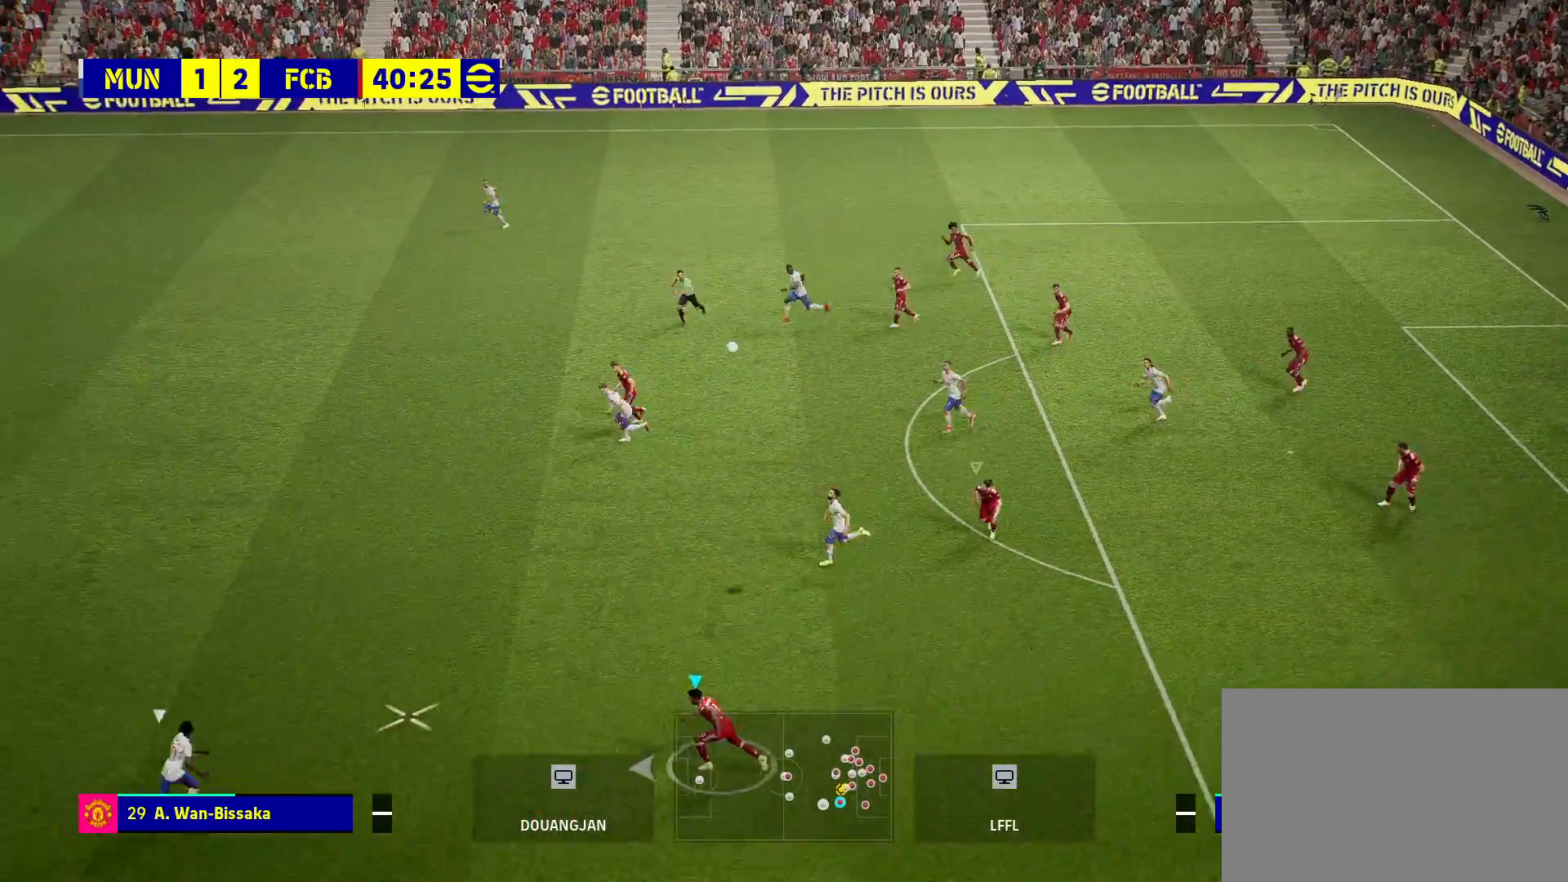
{"buttons": ["CROSS"], "left_stick": "up-left", "right_stick": "center", "events": [[317, "left_stick", "up-left"], [467, "CROSS", "down"]]}
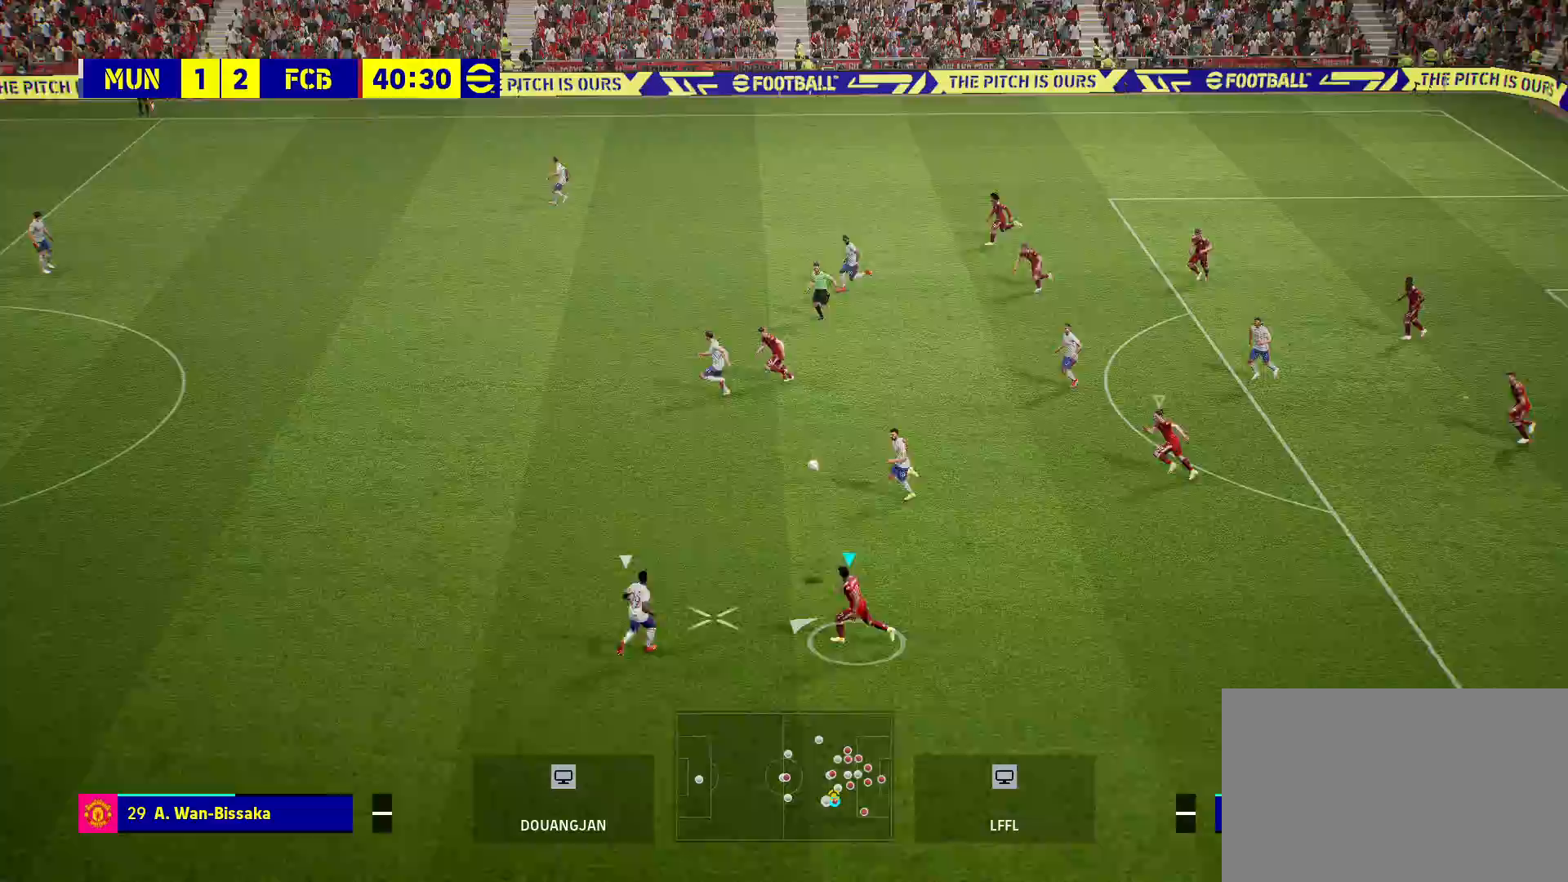
{"buttons": [], "left_stick": "center", "right_stick": "center", "events": [[100, "CROSS", "up"], [367, "left_stick", "center"]]}
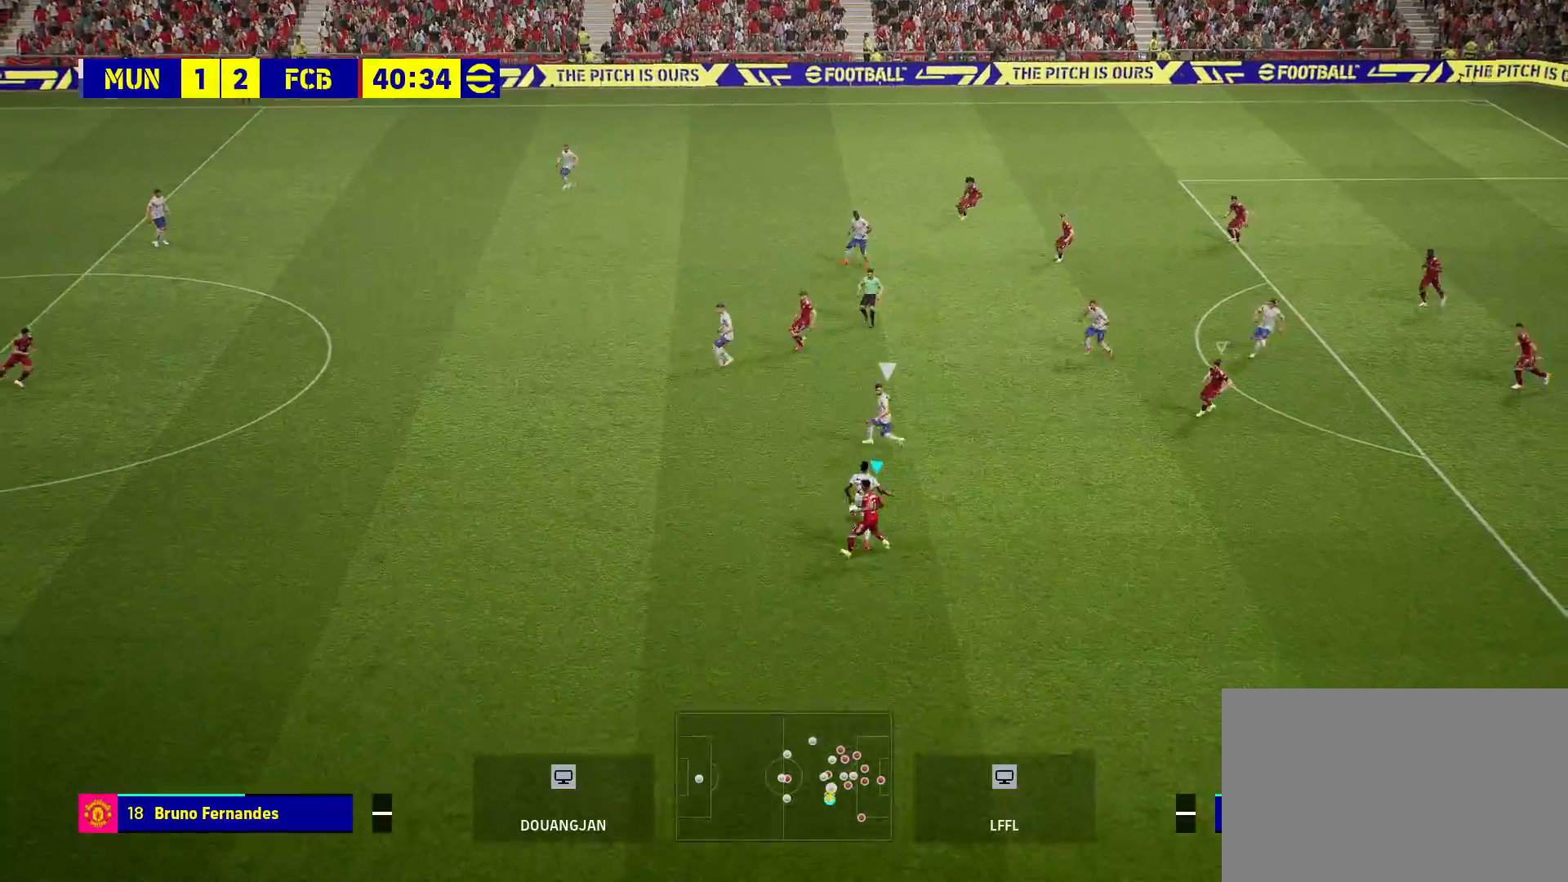
{"buttons": [], "left_stick": "right", "right_stick": "center", "events": [[450, "left_stick", "right"]]}
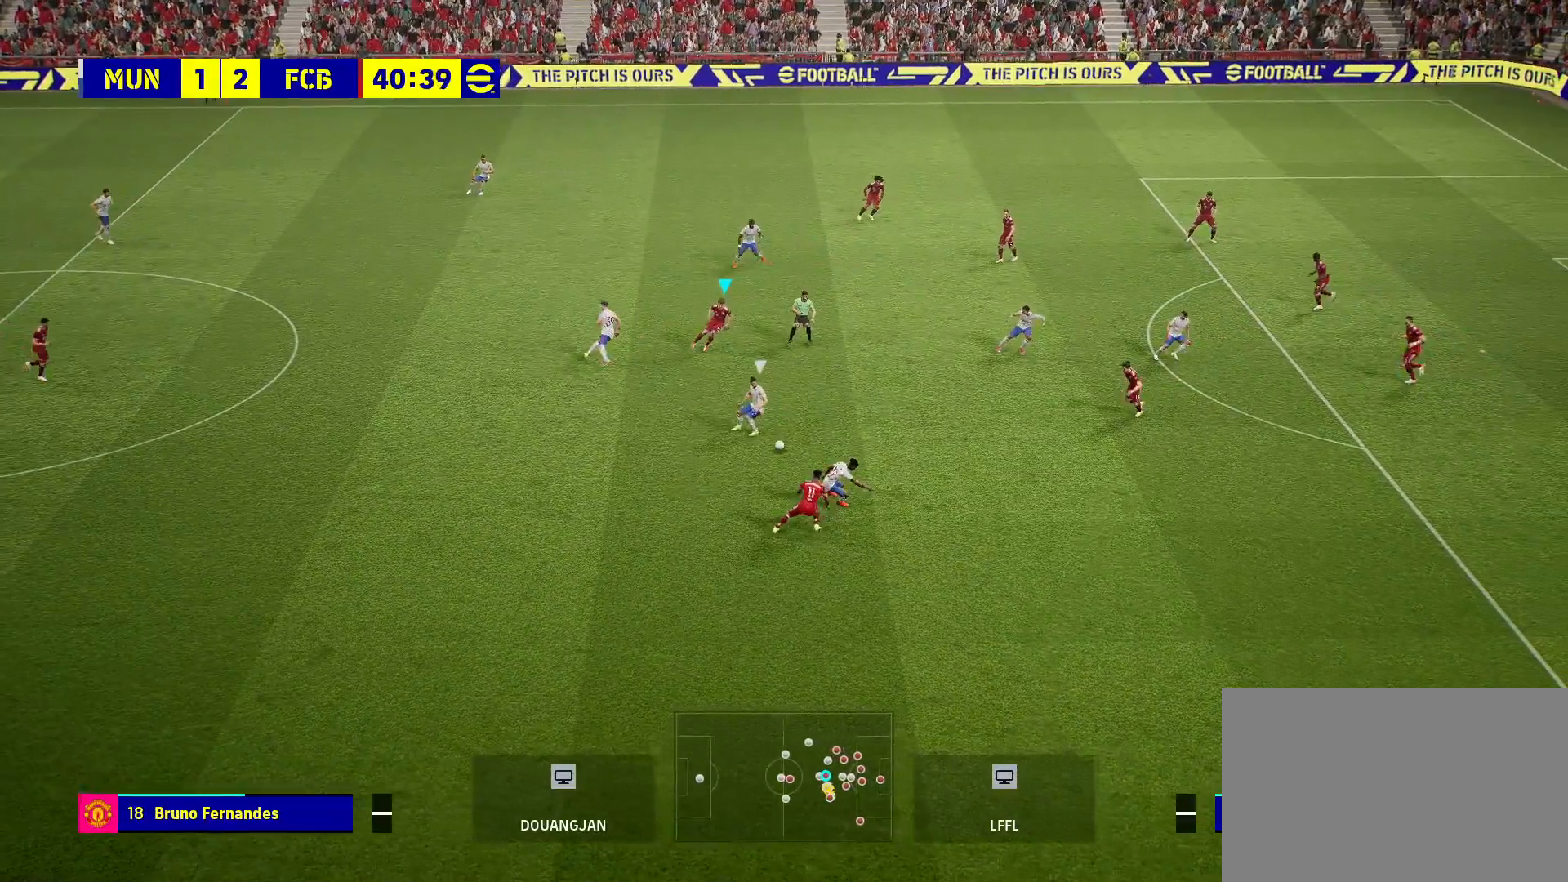
{"buttons": [], "left_stick": "down-right", "right_stick": "center", "events": [[17, "left_stick", "down-right"], [67, "R2", "down"], [500, "R2", "up"]]}
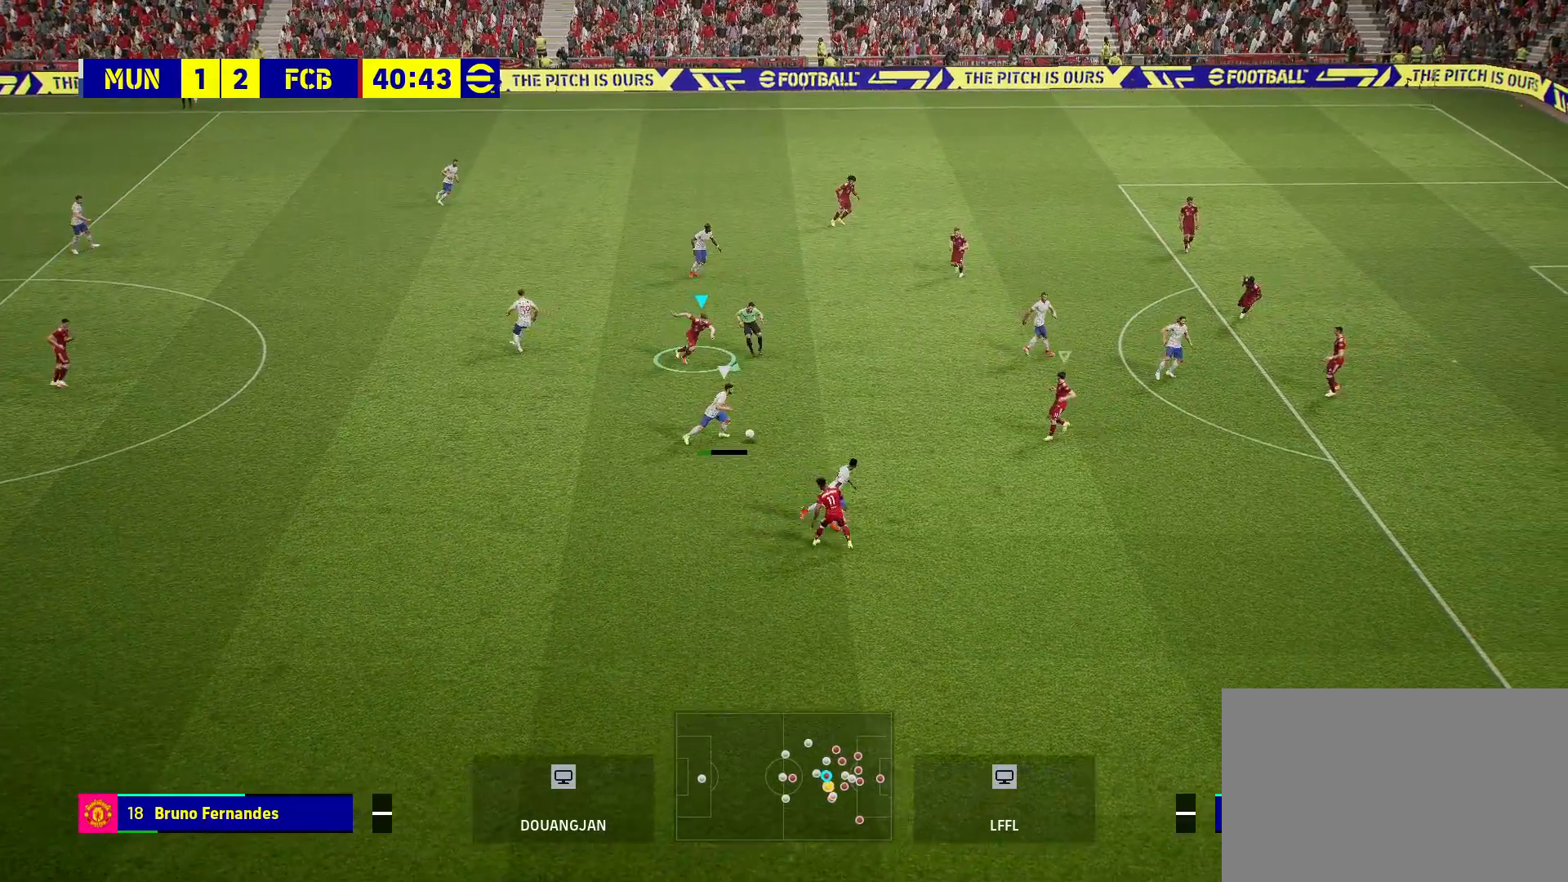
{"buttons": ["R2"], "left_stick": "up-right", "right_stick": "center", "events": [[50, "L1", "down"], [50, "left_stick", "up-right"], [233, "L1", "up"], [267, "R2", "down"]]}
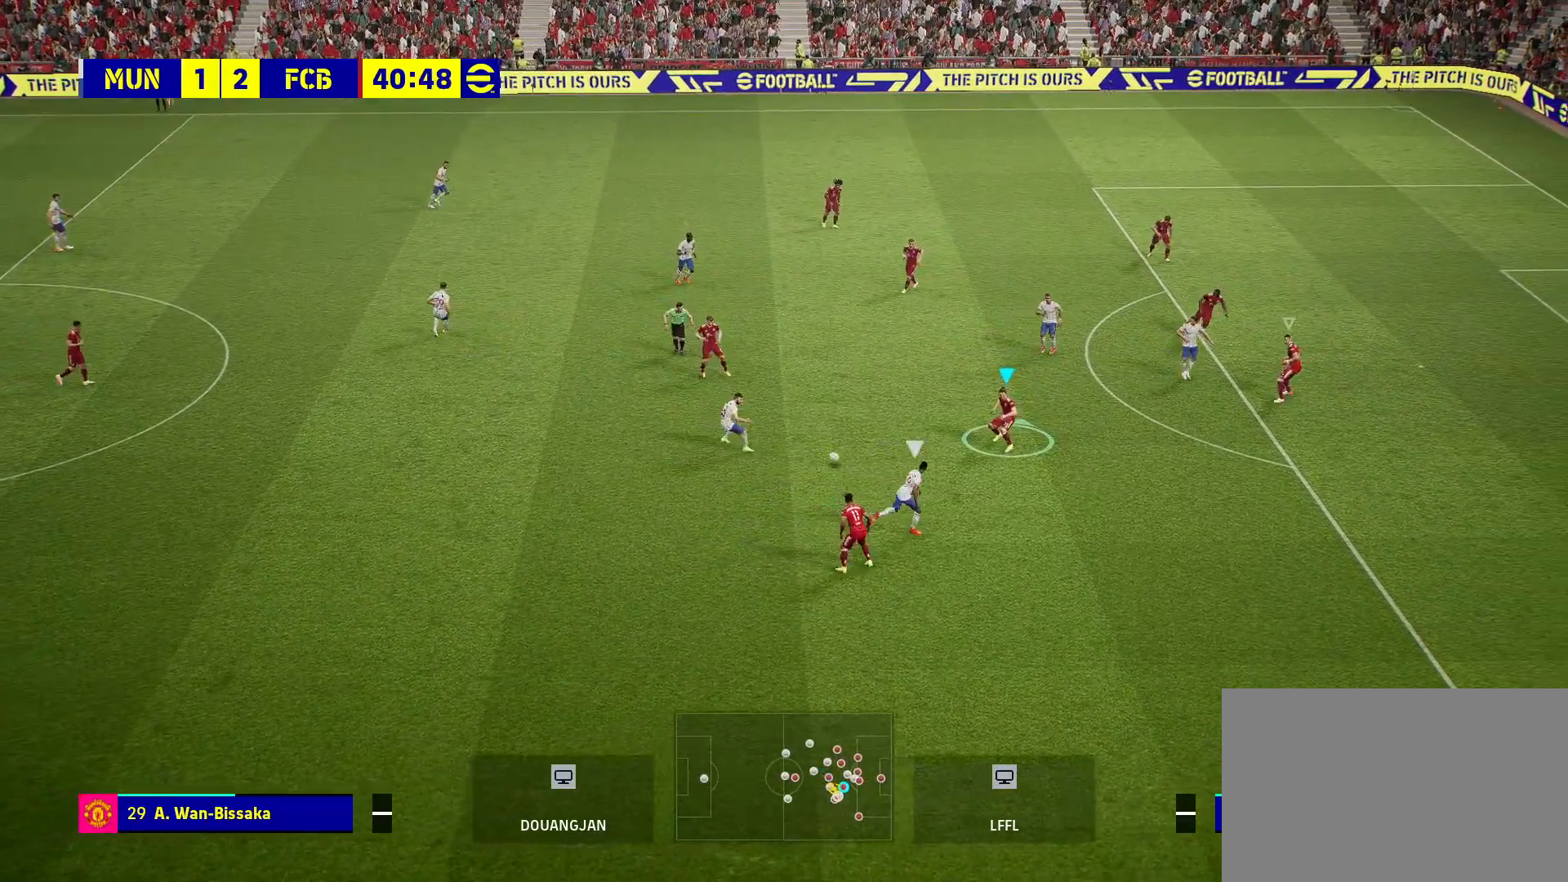
{"buttons": ["R1", "R2"], "left_stick": "right", "right_stick": "center", "events": [[400, "left_stick", "right"], [500, "R1", "down"]]}
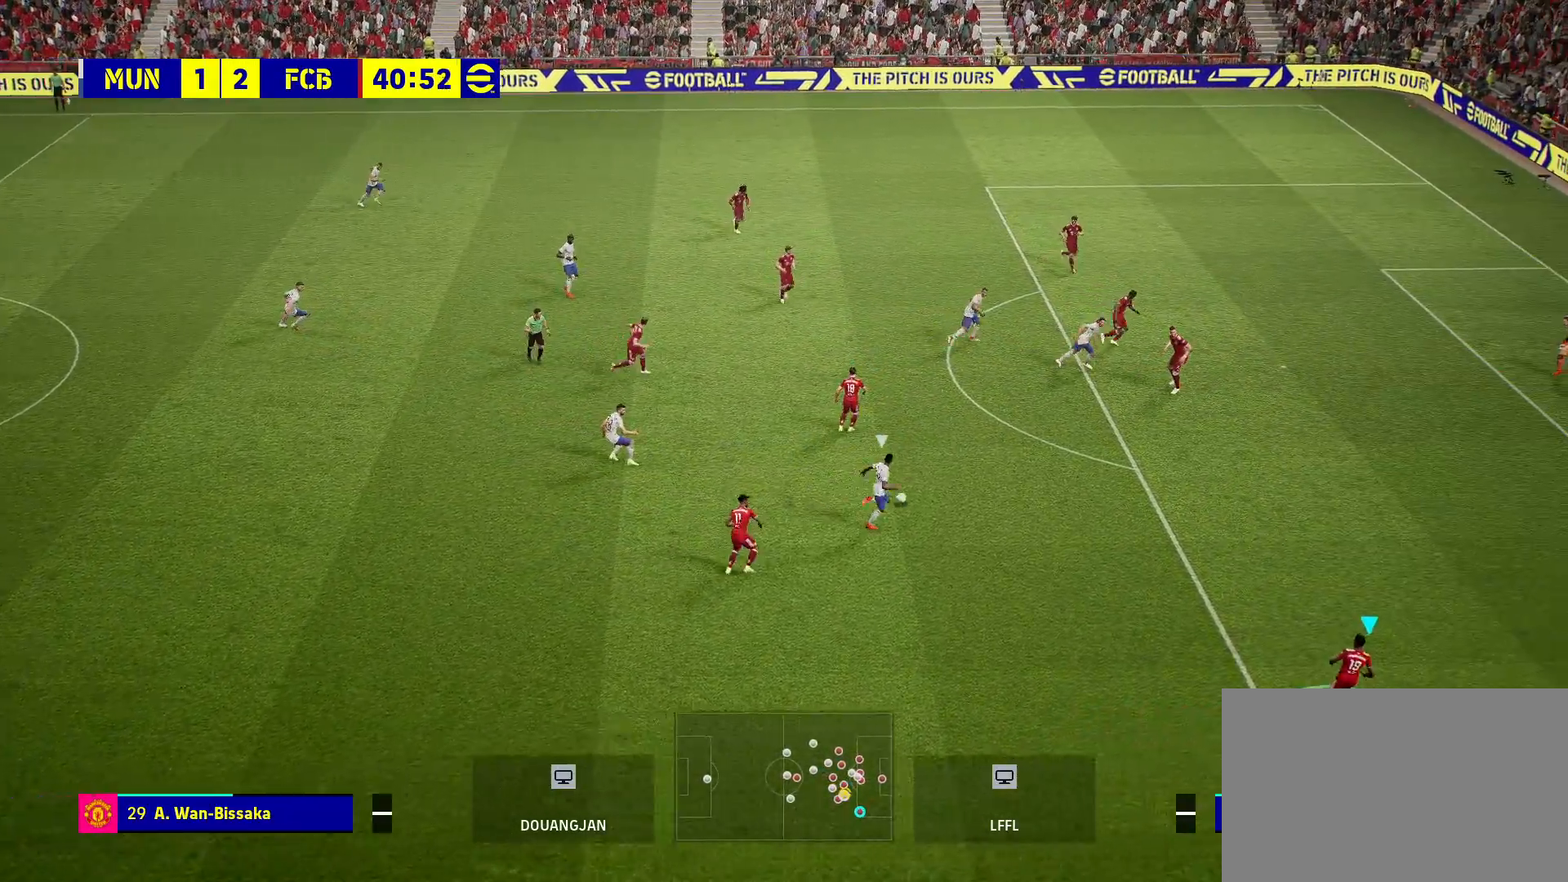
{"buttons": ["R1", "R2"], "left_stick": "up-right", "right_stick": "center", "events": [[117, "L1", "down"], [283, "L1", "up"], [333, "left_stick", "up-right"]]}
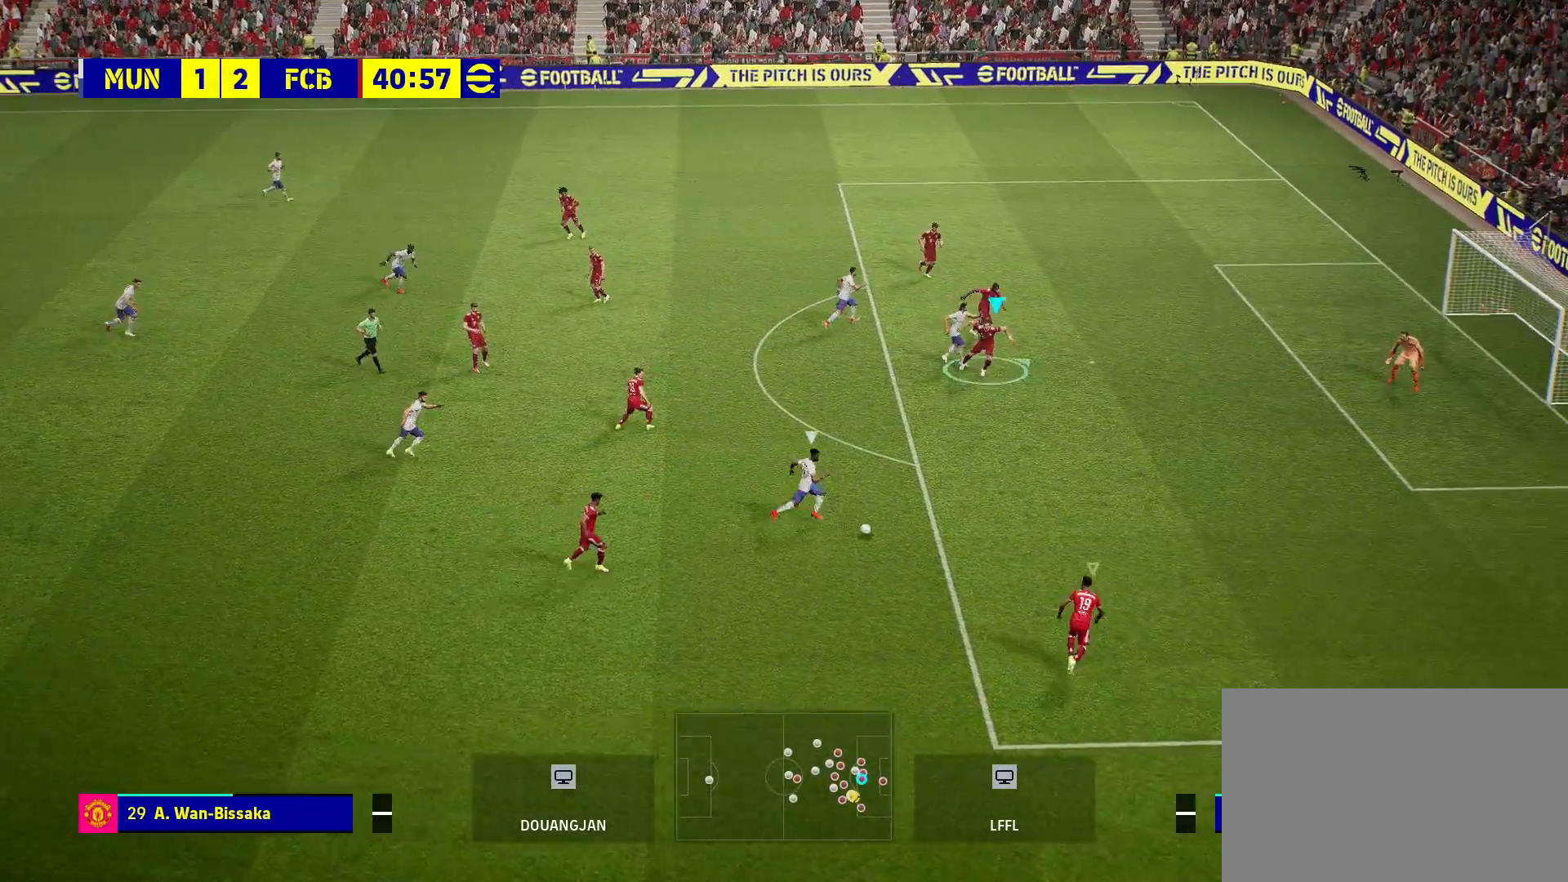
{"buttons": [], "left_stick": "up-right", "right_stick": "center", "events": [[83, "L1", "down"], [250, "L1", "up"], [383, "R1", "up"], [433, "R2", "up"]]}